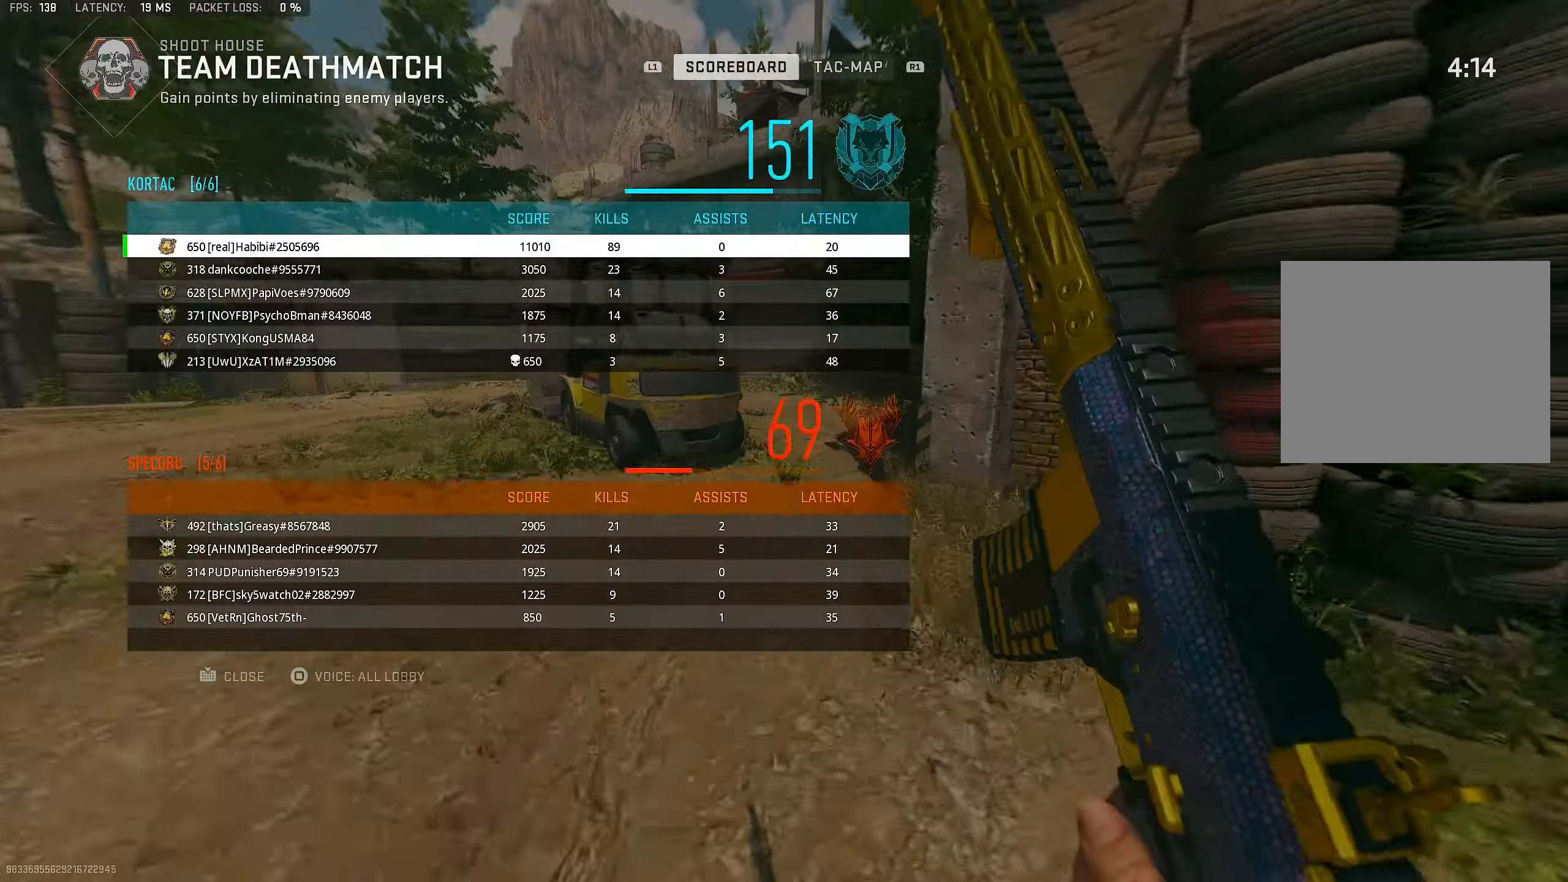
Gameplay with a controller (PlayStation layout); each line is a JSON object with the inputs held at the frame after it. "events" lists button and stick changes between this image and that frame as [ms after this image, input, new state], when the widget could be followed in between. Not read: TOUCHPAD.
{"buttons": [], "left_stick": "up", "right_stick": "center"}
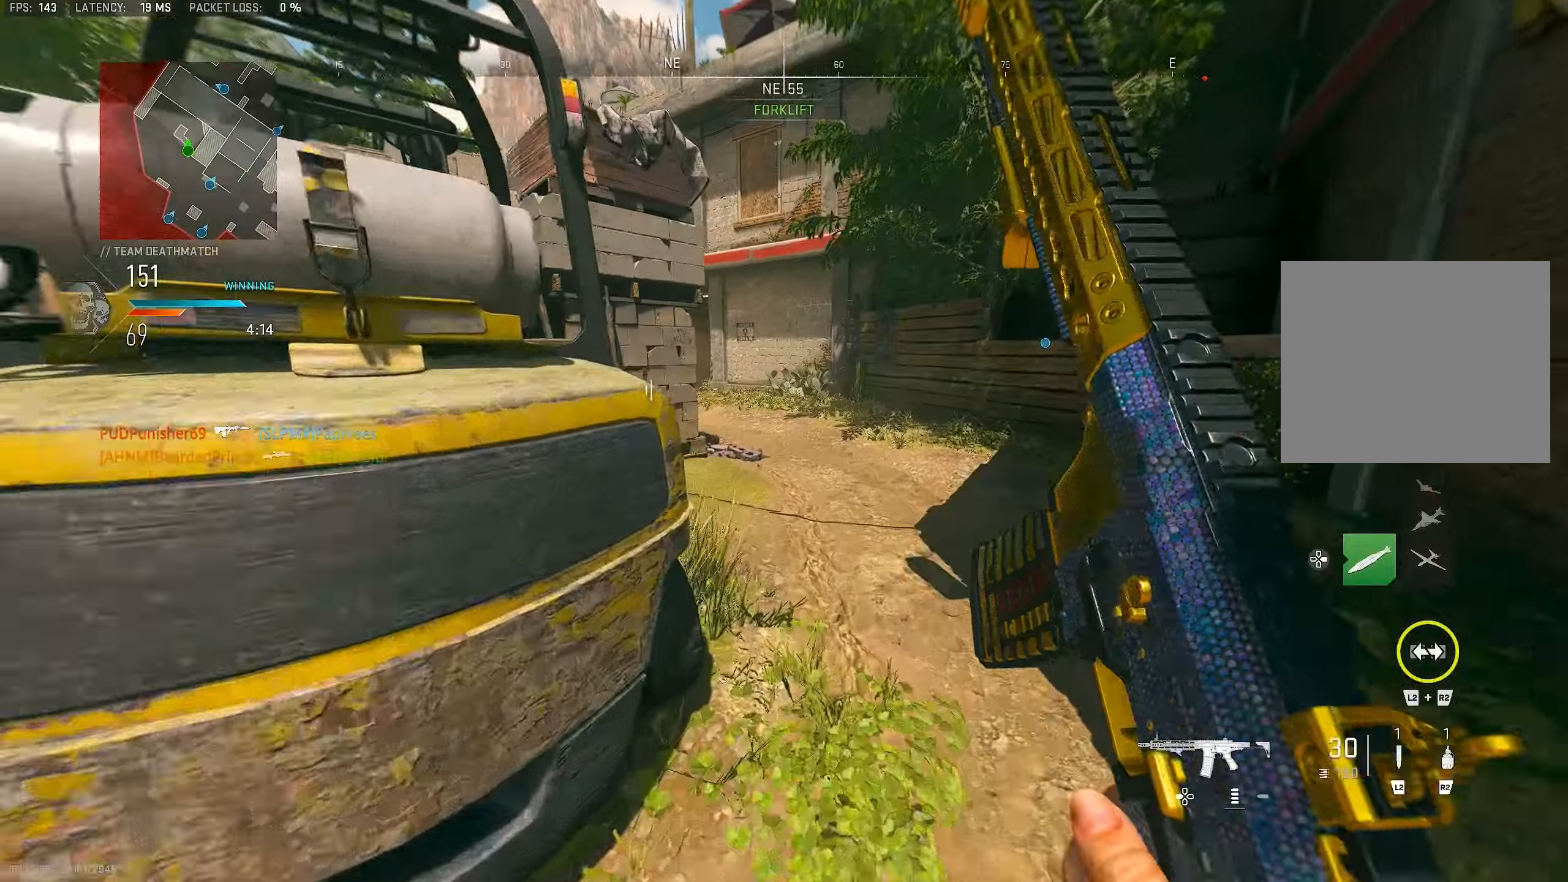
{"buttons": ["R3"], "left_stick": "up", "right_stick": "center", "events": [[150, "R3", "down"]]}
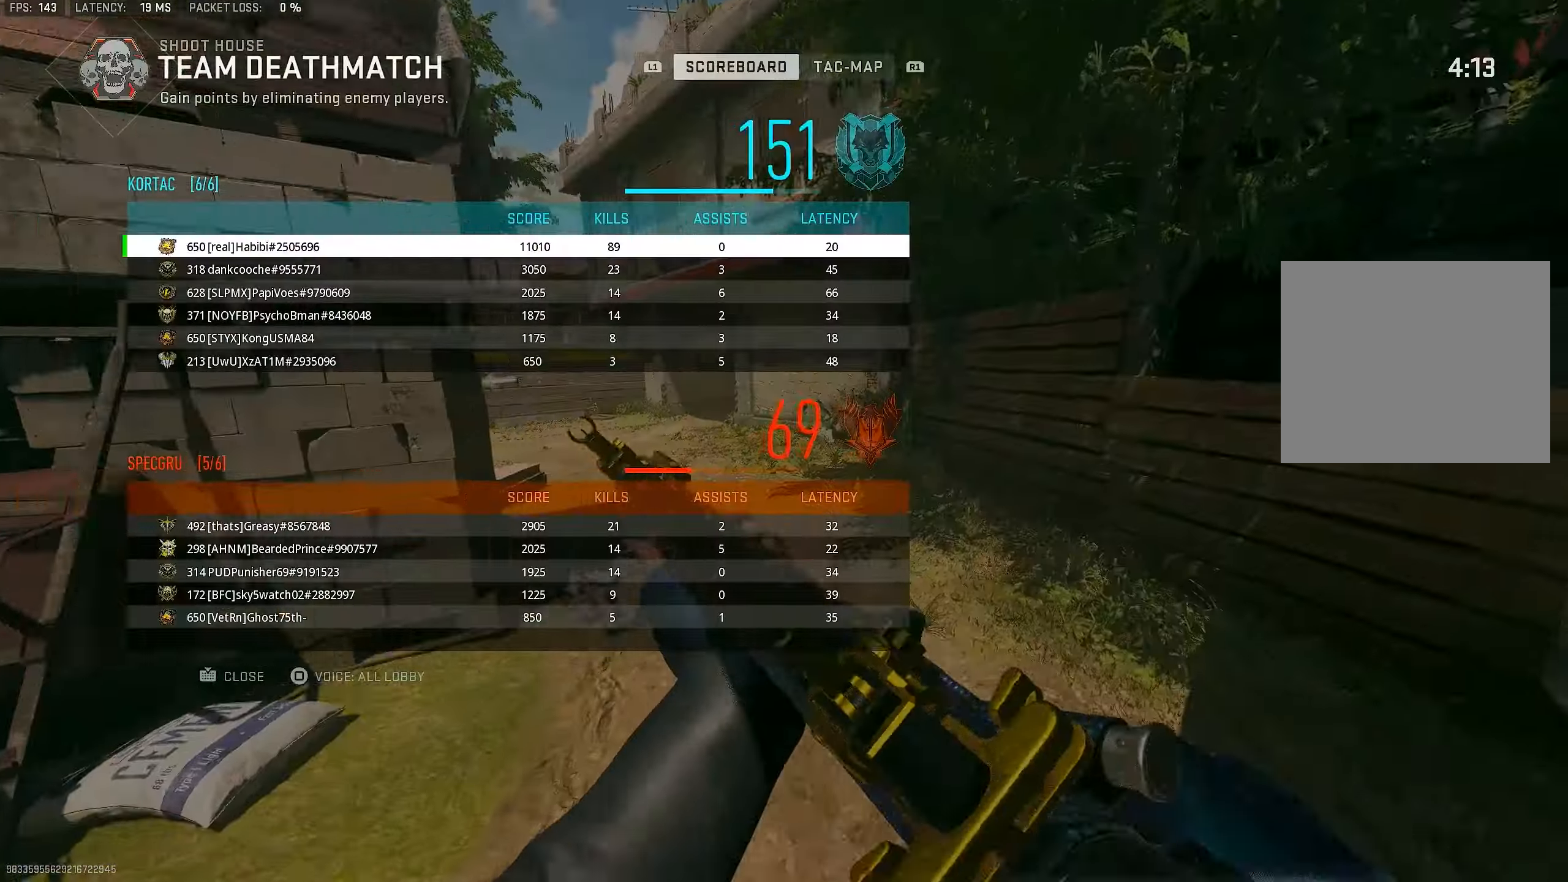
{"buttons": [], "left_stick": "up", "right_stick": "center", "events": [[50, "R3", "up"]]}
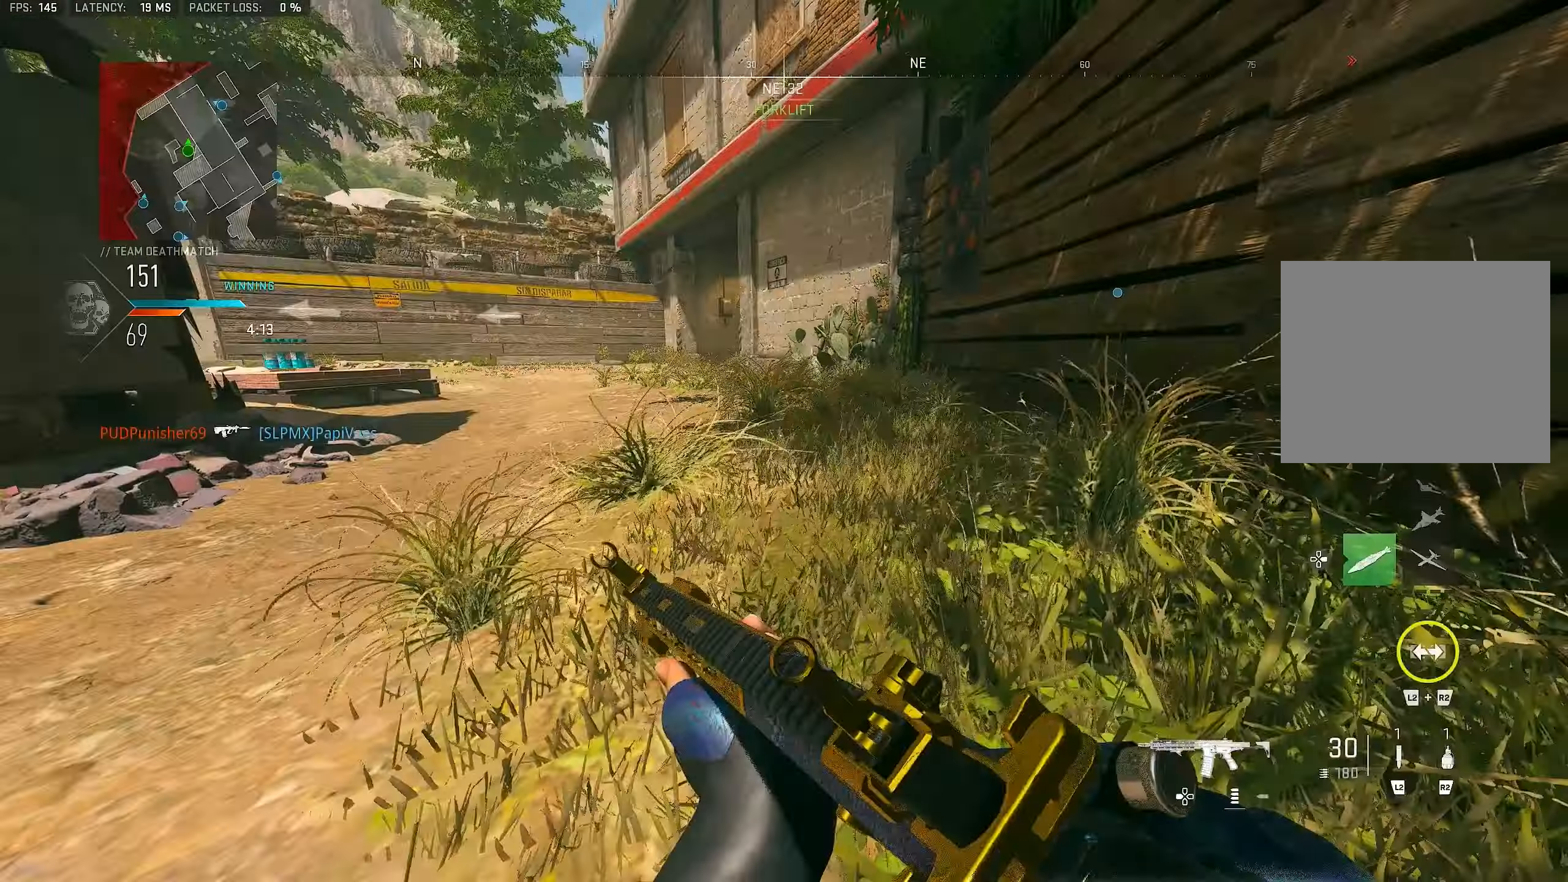
{"buttons": [], "left_stick": "up", "right_stick": "center", "events": [[250, "right_stick", "left"], [283, "L3", "down"], [383, "right_stick", "center"], [416, "L3", "up"]]}
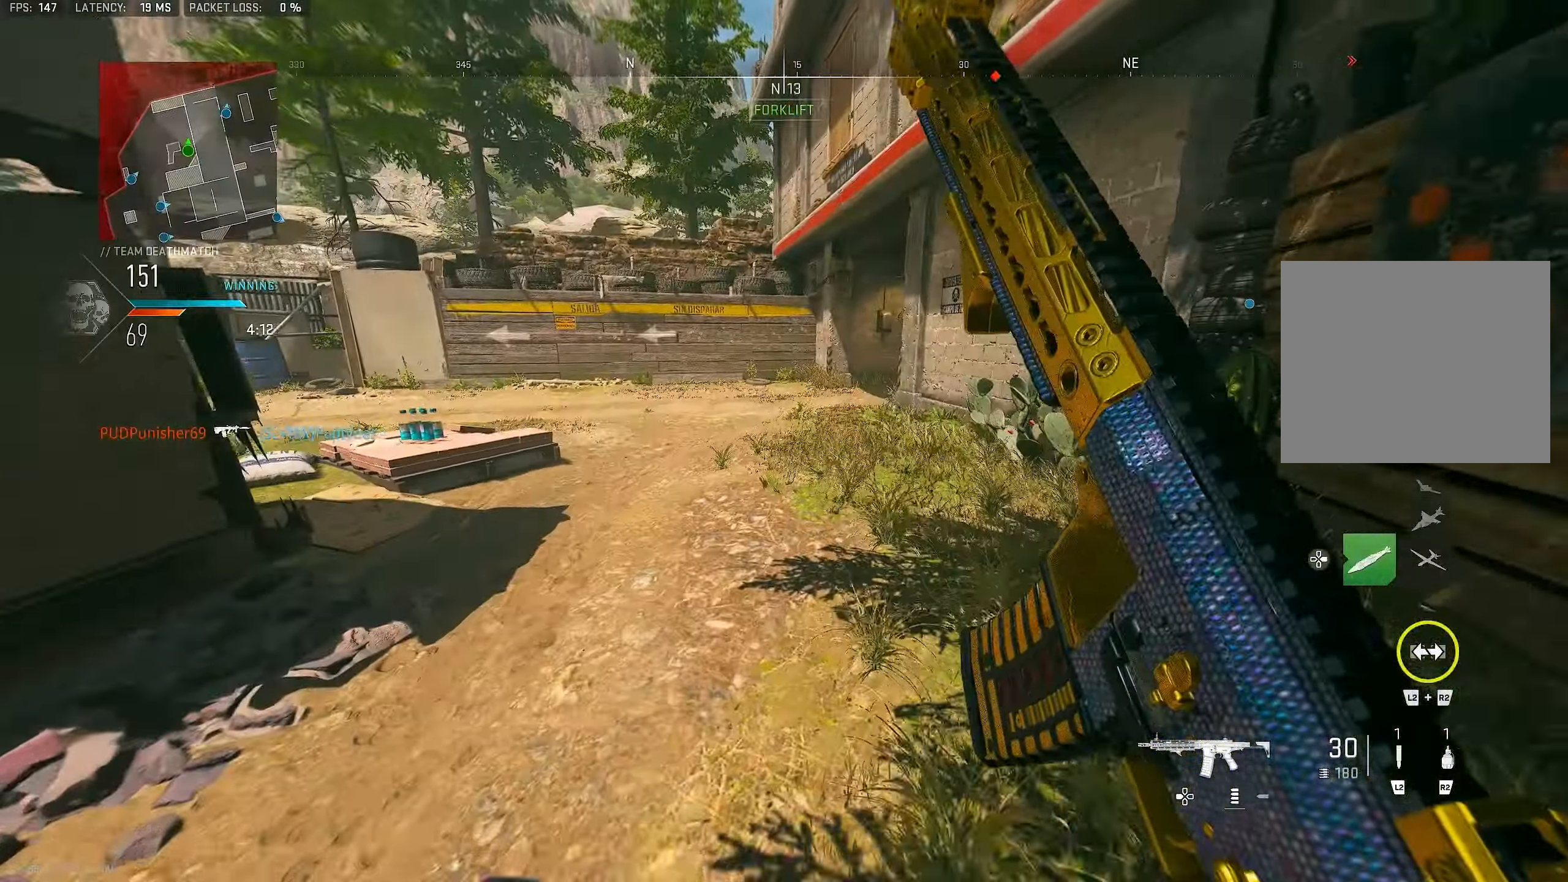
{"buttons": ["TRIANGLE"], "left_stick": "up", "right_stick": "center", "events": [[316, "TRIANGLE", "down"], [383, "TRIANGLE", "up"], [450, "TRIANGLE", "down"]]}
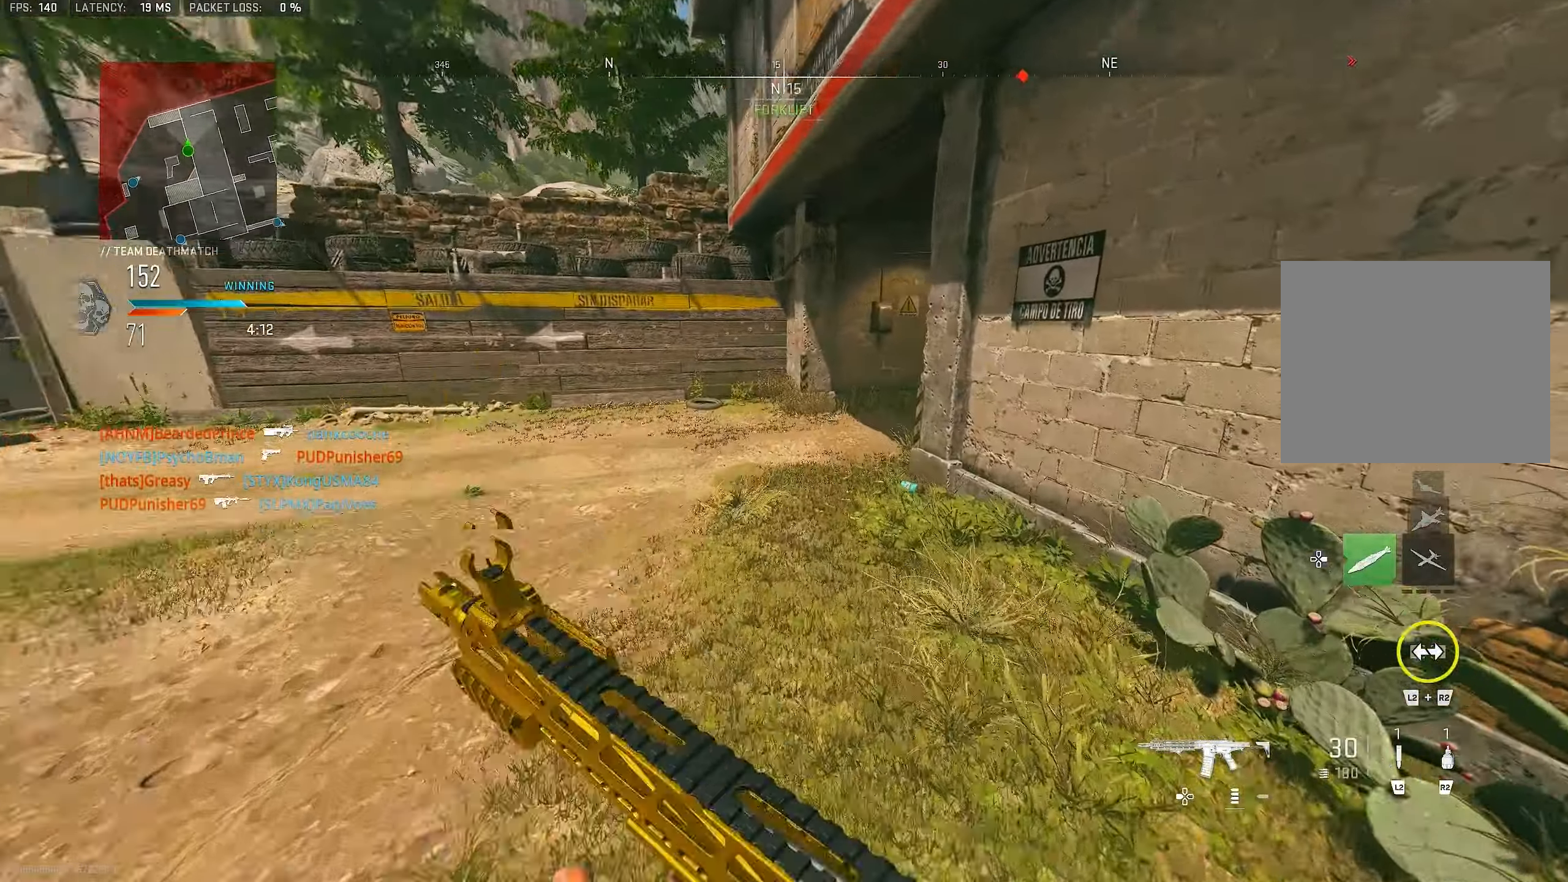
{"buttons": ["L1"], "left_stick": "up", "right_stick": "right", "events": [[16, "TRIANGLE", "up"], [50, "L3", "down"], [183, "L3", "up"], [250, "right_stick", "right"], [383, "right_stick", "center"], [416, "CROSS", "down"], [416, "L1", "down"], [483, "CROSS", "up"], [483, "right_stick", "right"]]}
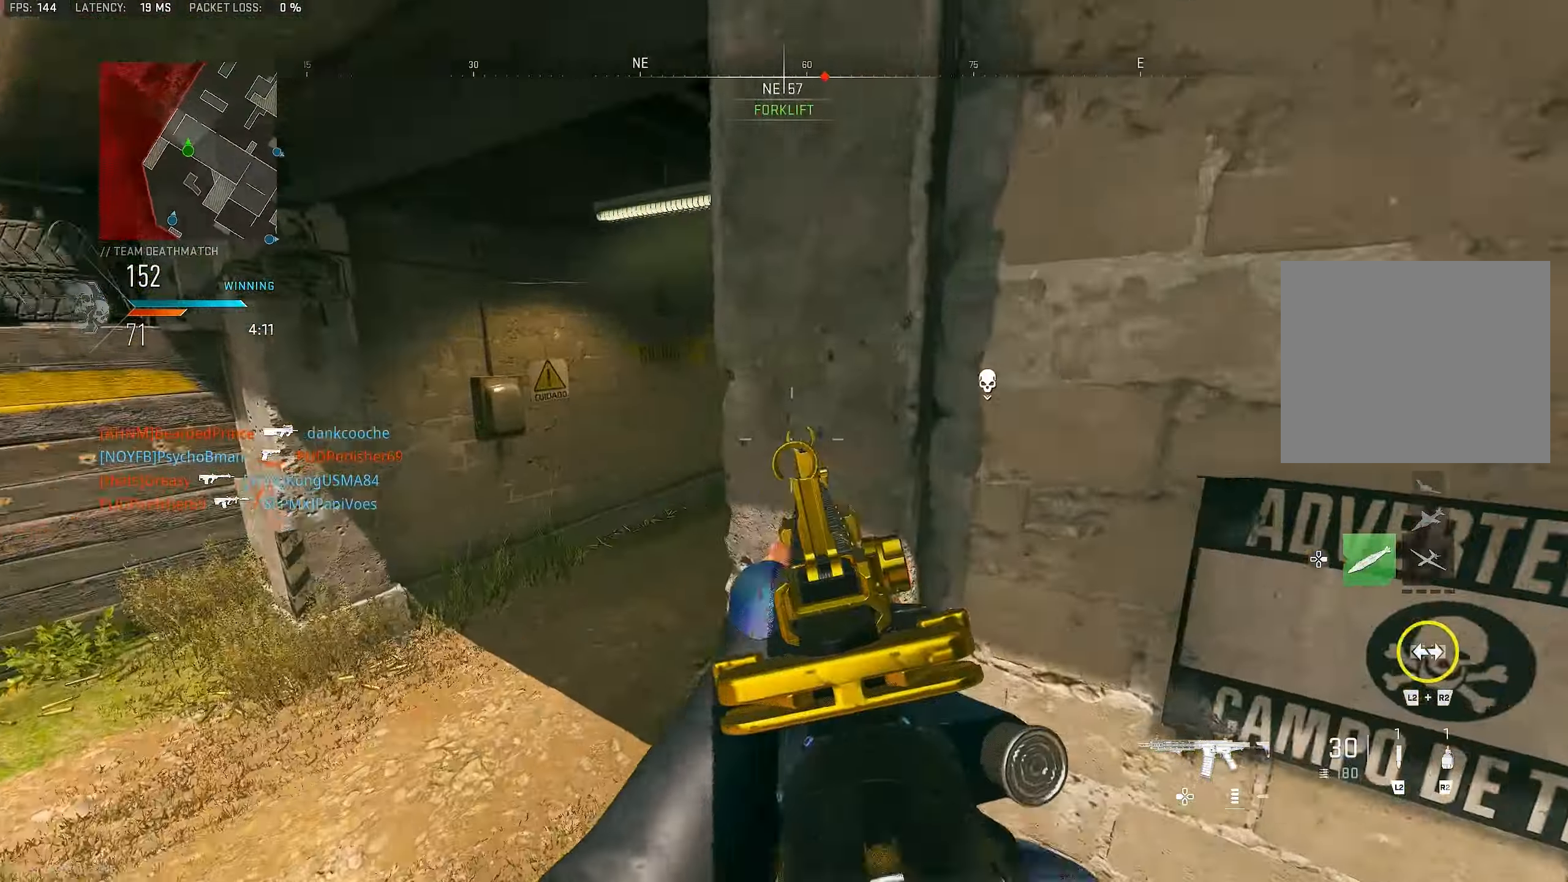
{"buttons": ["L1"], "left_stick": "up-left", "right_stick": "up-right", "events": [[50, "left_stick", "left"], [50, "right_stick", "center"], [150, "L1", "up"], [150, "right_stick", "right"], [216, "right_stick", "up-right"], [250, "L1", "down"], [416, "left_stick", "up-left"]]}
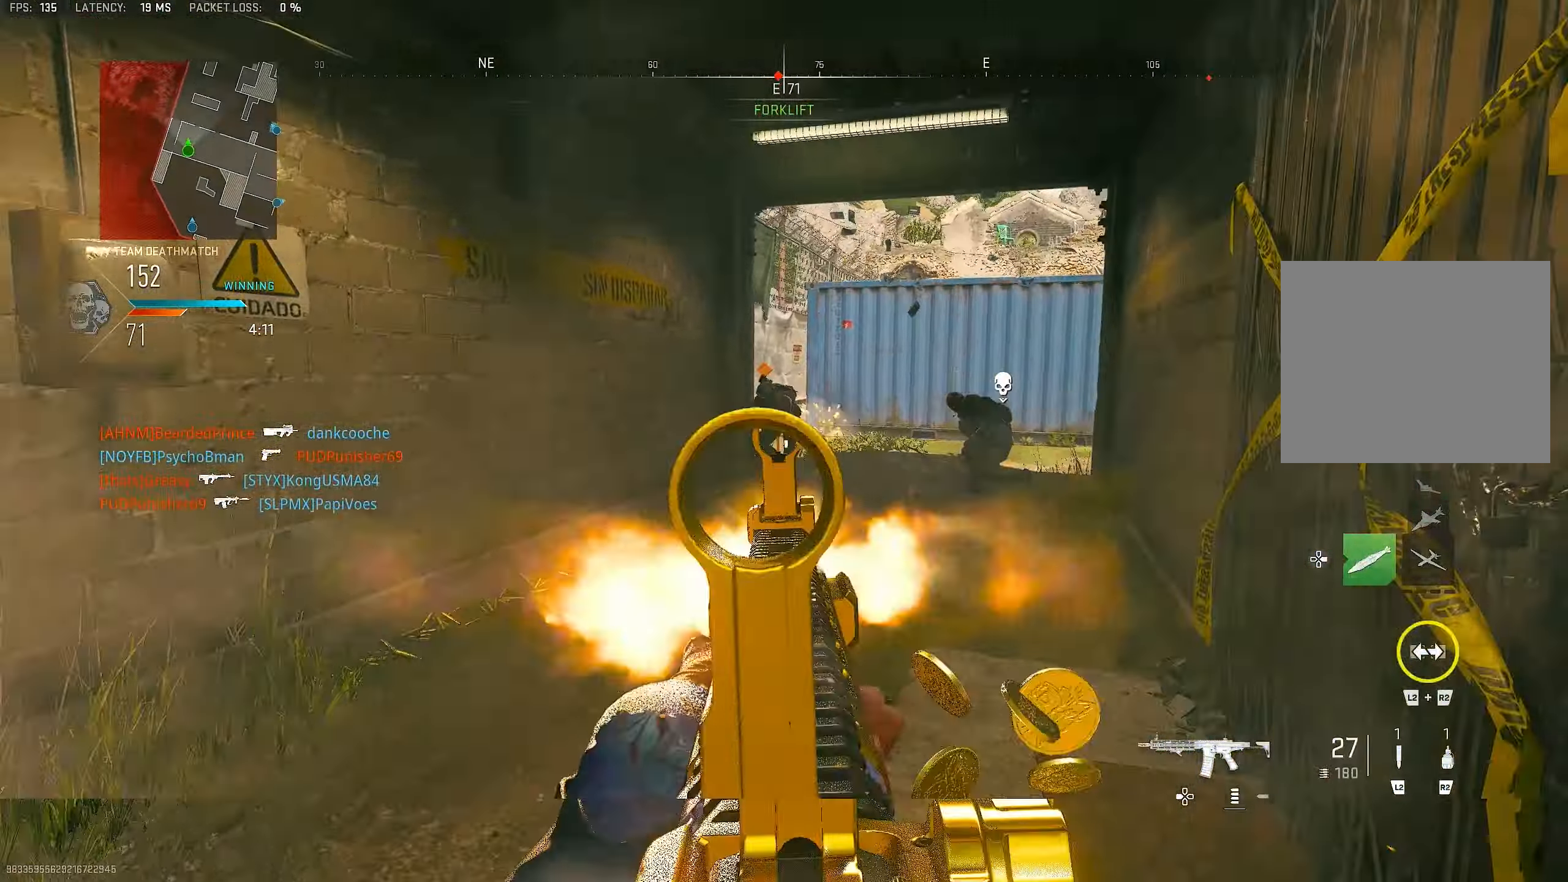
{"buttons": ["L1", "R1"], "left_stick": "up-right", "right_stick": "center", "events": [[16, "left_stick", "up"], [83, "R1", "down"], [116, "right_stick", "left"], [250, "left_stick", "up-left"], [250, "right_stick", "center"], [450, "left_stick", "up-right"]]}
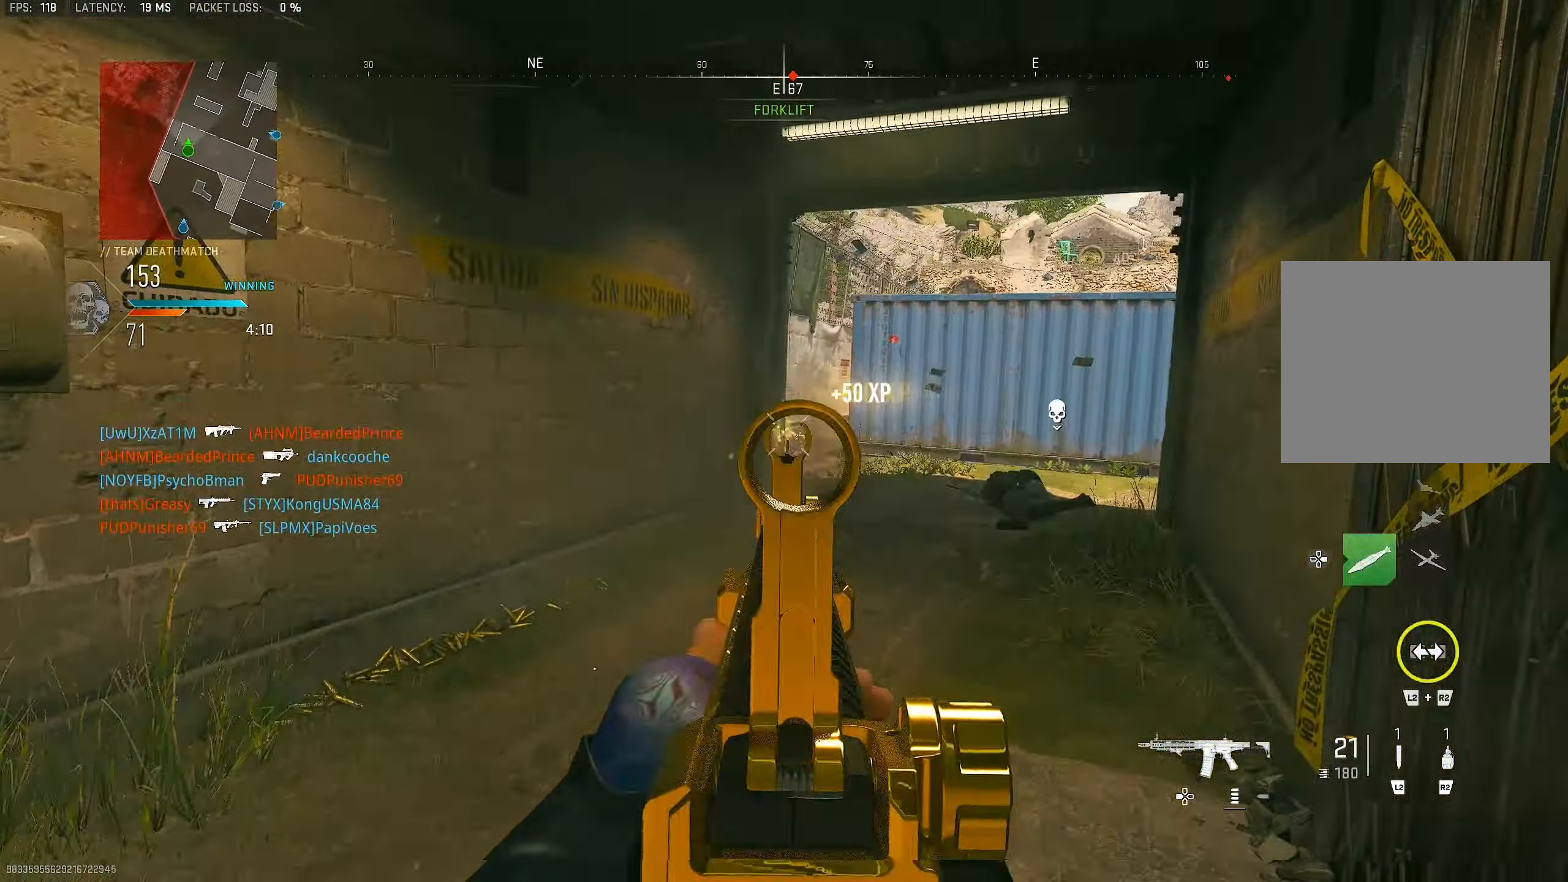
{"buttons": ["TRIANGLE"], "left_stick": "up-right", "right_stick": "center", "events": [[83, "right_stick", "down-left"], [216, "L1", "up"], [250, "R1", "up"], [283, "L3", "down"], [283, "right_stick", "center"], [350, "L3", "up"], [350, "TRIANGLE", "down"], [416, "TRIANGLE", "up"], [483, "TRIANGLE", "down"]]}
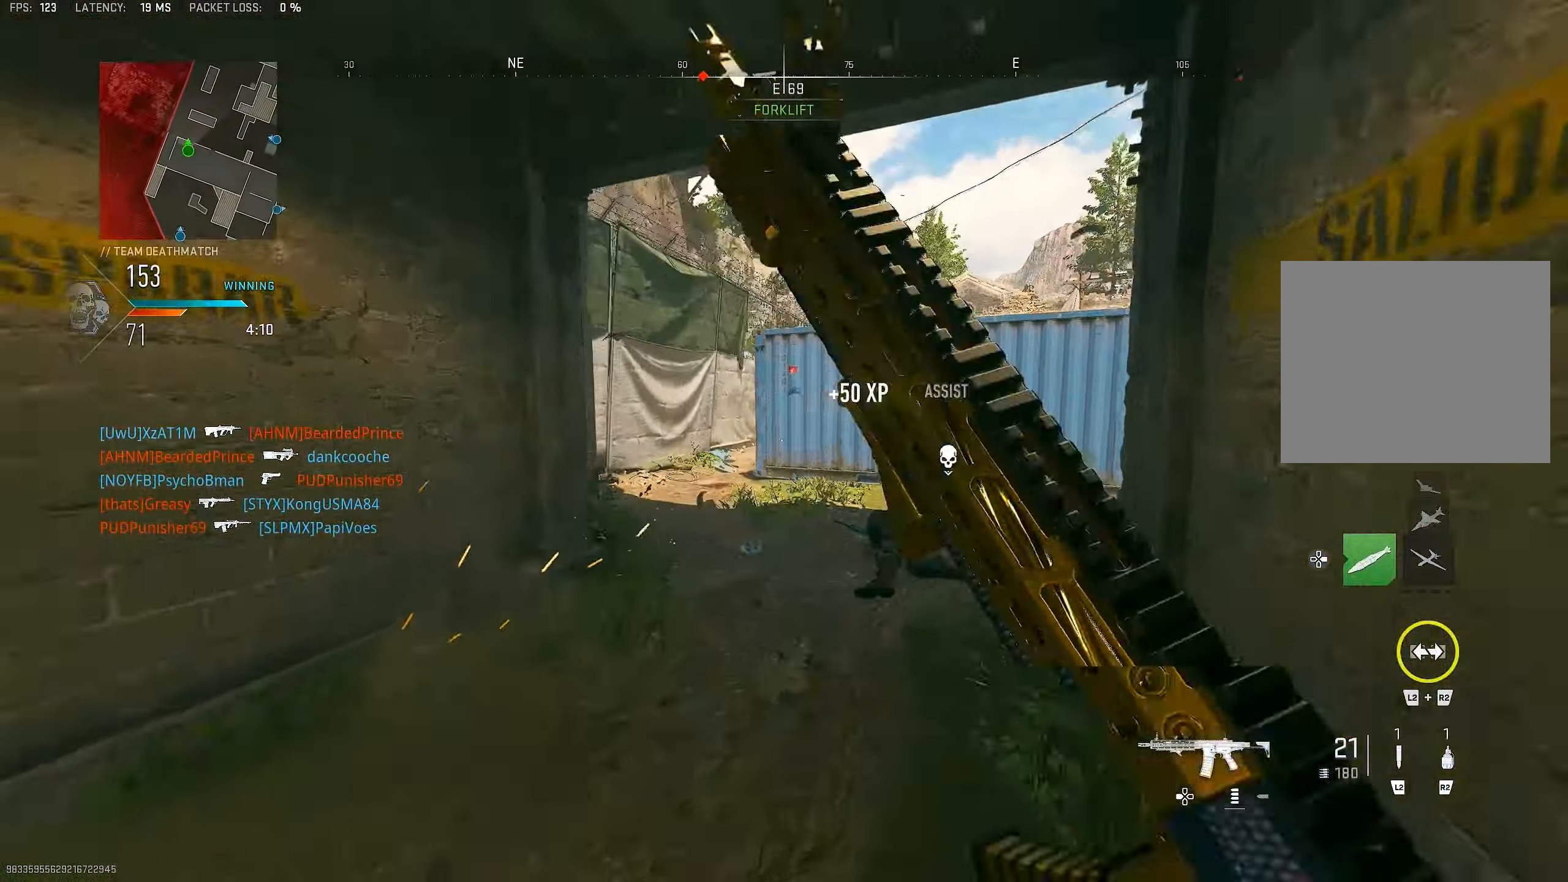
{"buttons": [], "left_stick": "up", "right_stick": "right", "events": [[16, "TRIANGLE", "up"], [50, "L3", "down"], [150, "L3", "up"], [150, "left_stick", "up"], [316, "right_stick", "right"]]}
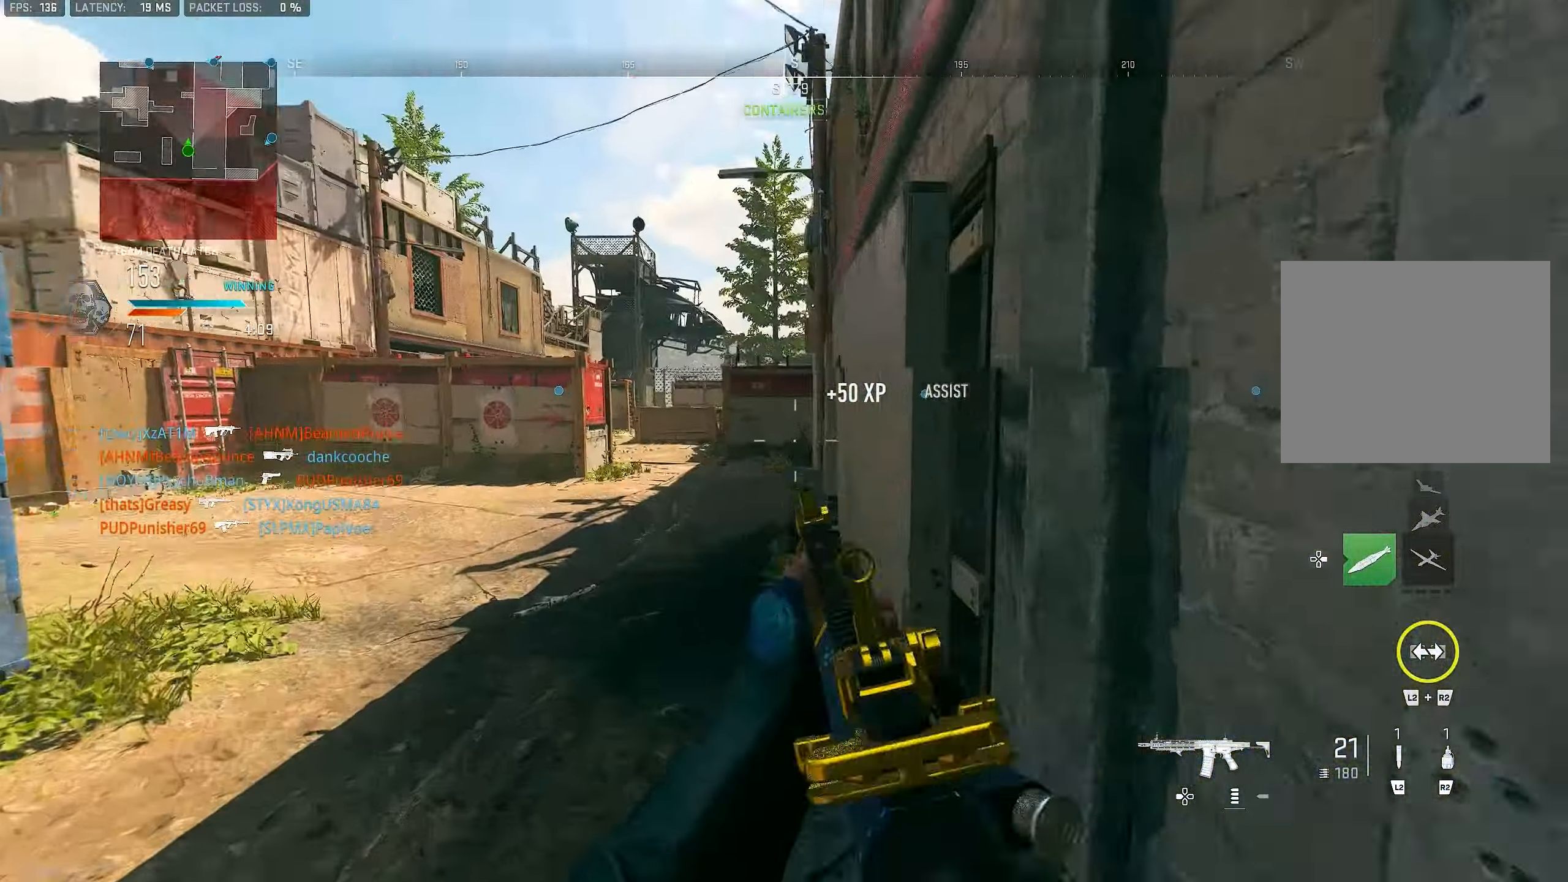
{"buttons": [], "left_stick": "up", "right_stick": "left", "events": [[116, "L1", "down"], [183, "right_stick", "center"], [283, "L1", "up"], [316, "L3", "down"], [416, "right_stick", "left"], [450, "L3", "up"]]}
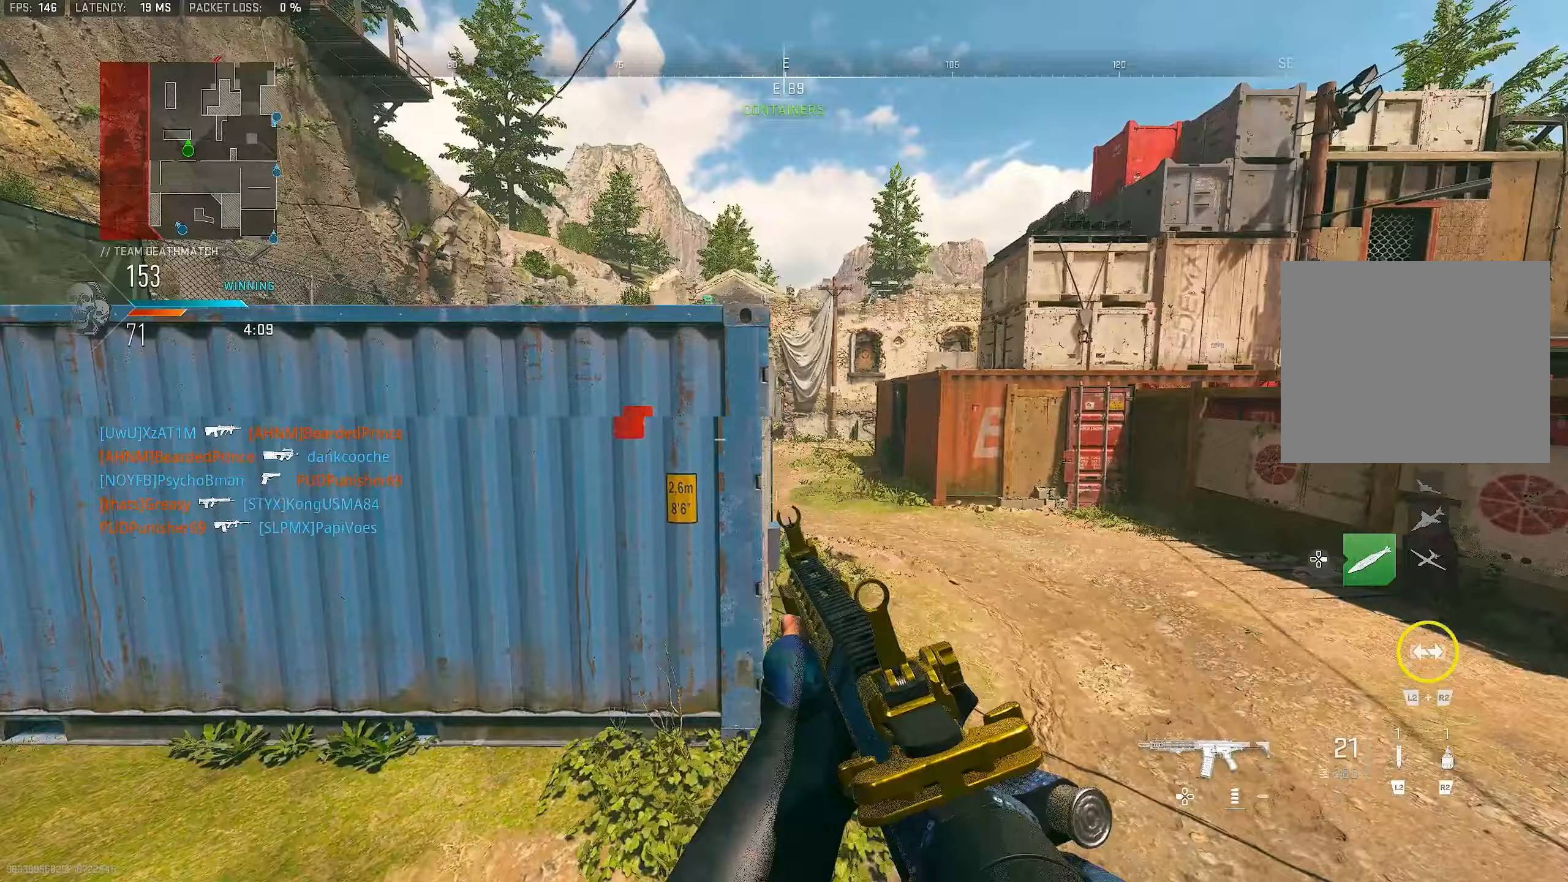
{"buttons": ["L1"], "left_stick": "up", "right_stick": "center", "events": [[83, "CROSS", "down"], [117, "L1", "down"], [217, "CROSS", "up"], [217, "right_stick", "center"], [350, "right_stick", "left"], [450, "right_stick", "center"]]}
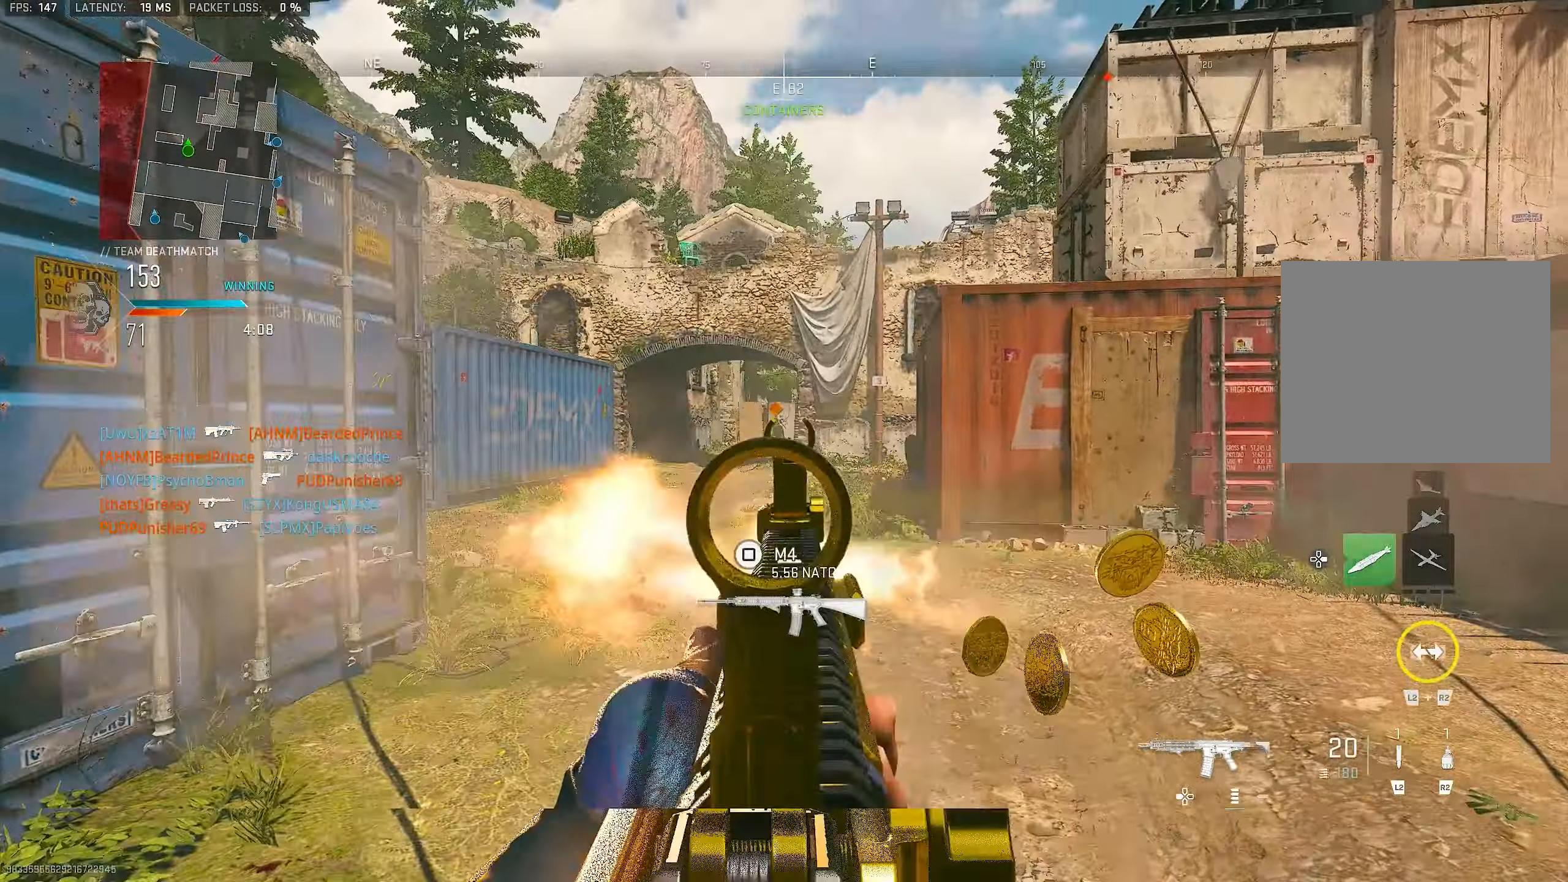
{"buttons": ["L1", "R1"], "left_stick": "up-left", "right_stick": "center", "events": [[17, "right_stick", "up-left"], [183, "right_stick", "up"], [217, "R1", "down"], [250, "left_stick", "up-left"], [317, "right_stick", "center"]]}
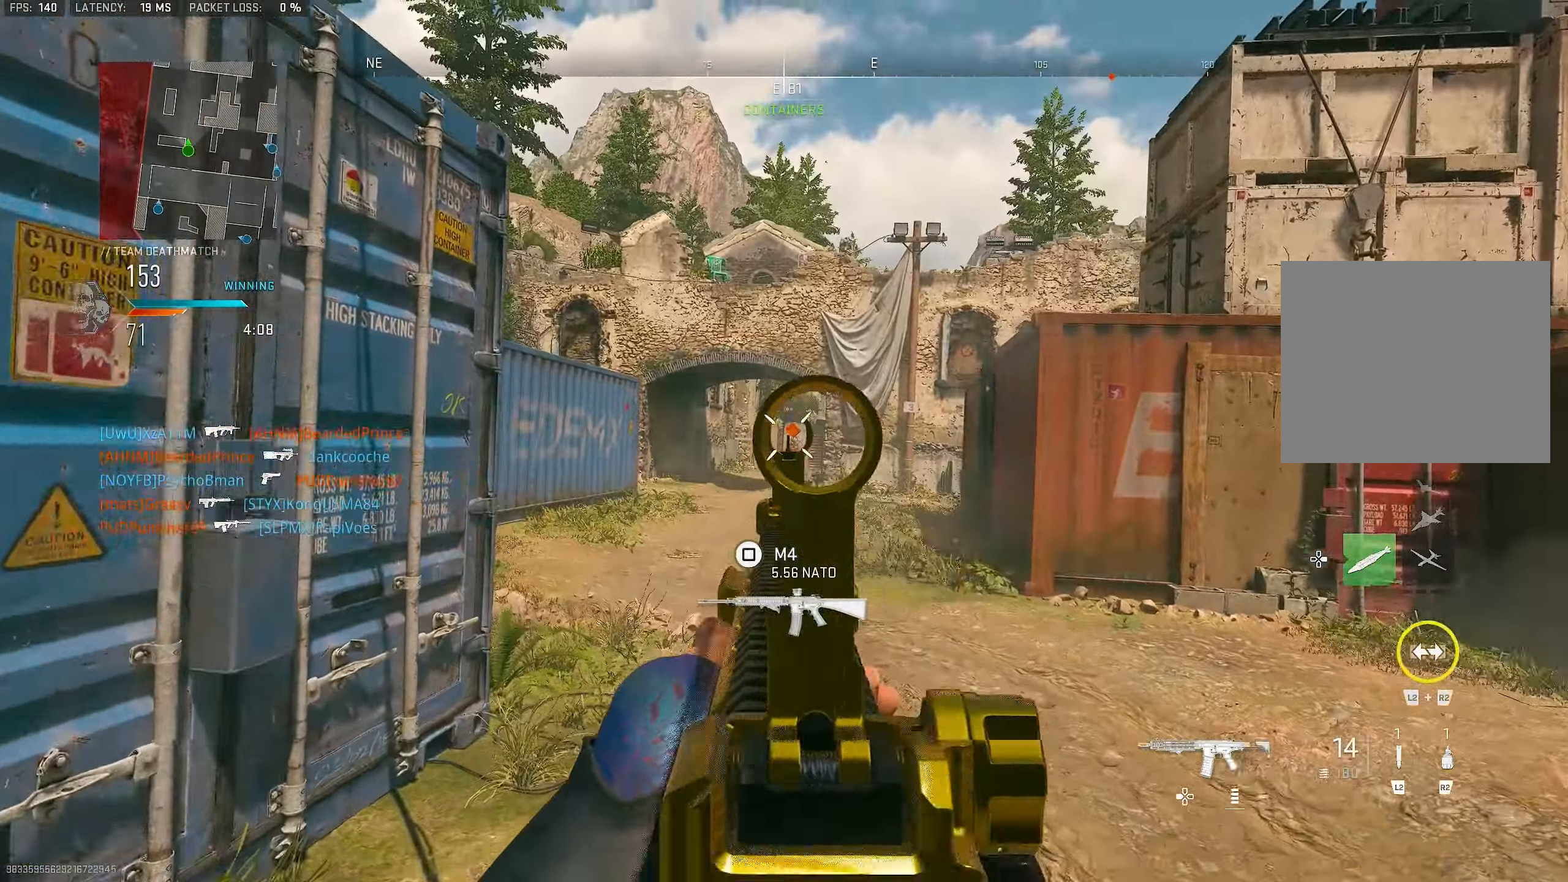
{"buttons": ["L1", "R1"], "left_stick": "up", "right_stick": "center", "events": [[83, "left_stick", "up"]]}
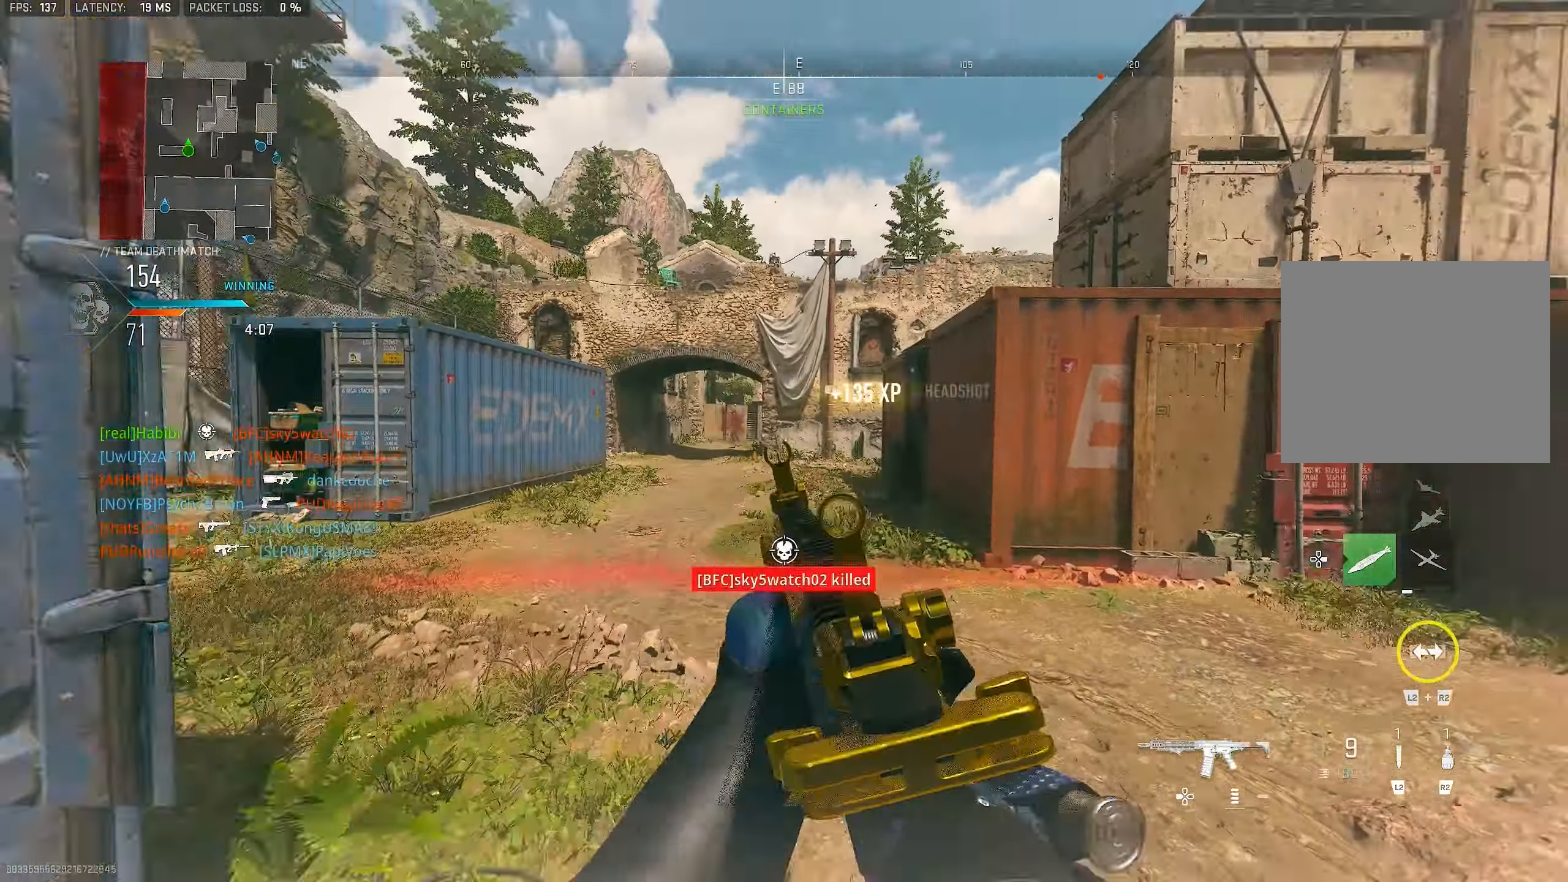
{"buttons": ["R2"], "left_stick": "up", "right_stick": "right", "events": [[117, "L1", "up"], [117, "R1", "up"], [150, "L3", "down"], [183, "right_stick", "right"], [250, "L3", "up"], [317, "R2", "down"]]}
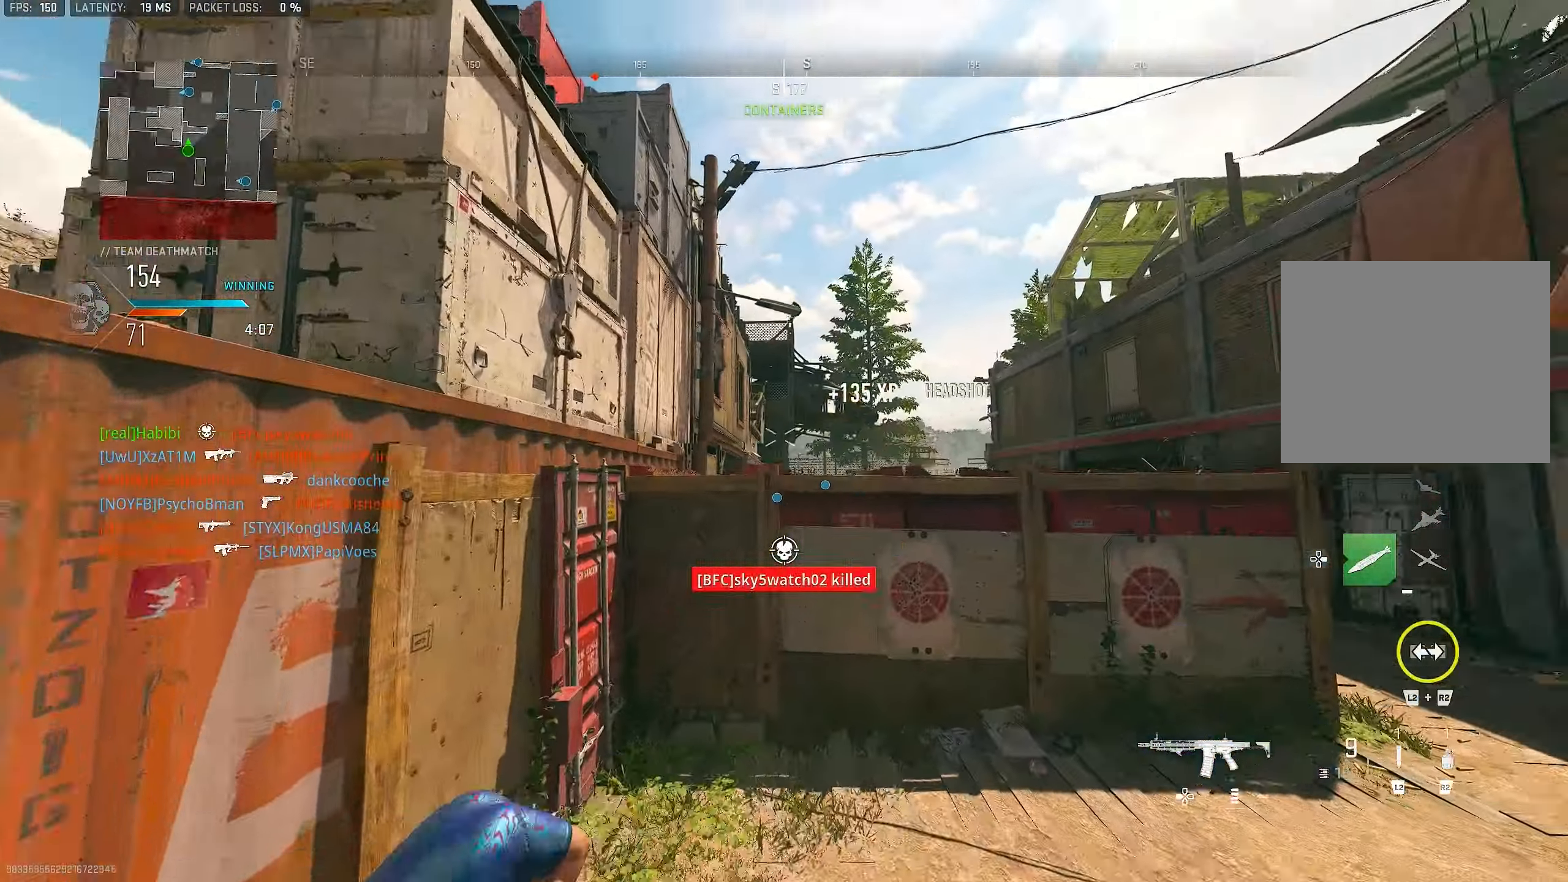
{"buttons": [], "left_stick": "down", "right_stick": "down-left", "events": [[17, "CROSS", "down"], [17, "right_stick", "center"], [117, "R2", "up"], [150, "CROSS", "up"], [150, "left_stick", "up-right"], [217, "right_stick", "up-right"], [417, "left_stick", "down"], [417, "right_stick", "center"], [483, "right_stick", "down-left"]]}
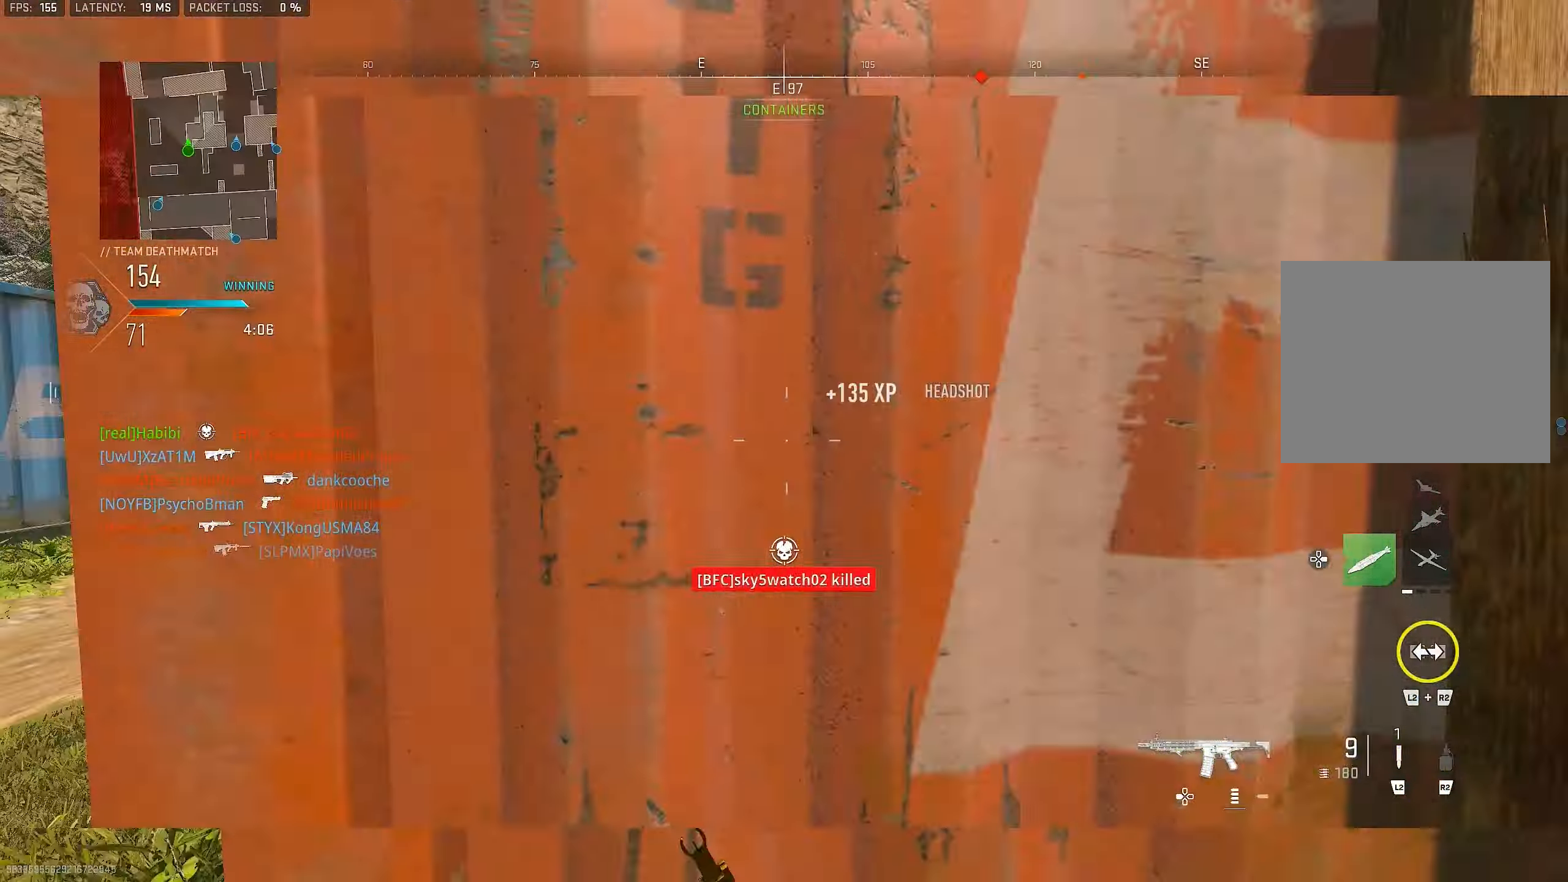
{"buttons": [], "left_stick": "up", "right_stick": "center", "events": [[83, "left_stick", "down-left"], [183, "left_stick", "left"], [283, "left_stick", "up-left"], [283, "right_stick", "center"], [383, "L3", "down"], [417, "left_stick", "up"], [450, "L3", "up"]]}
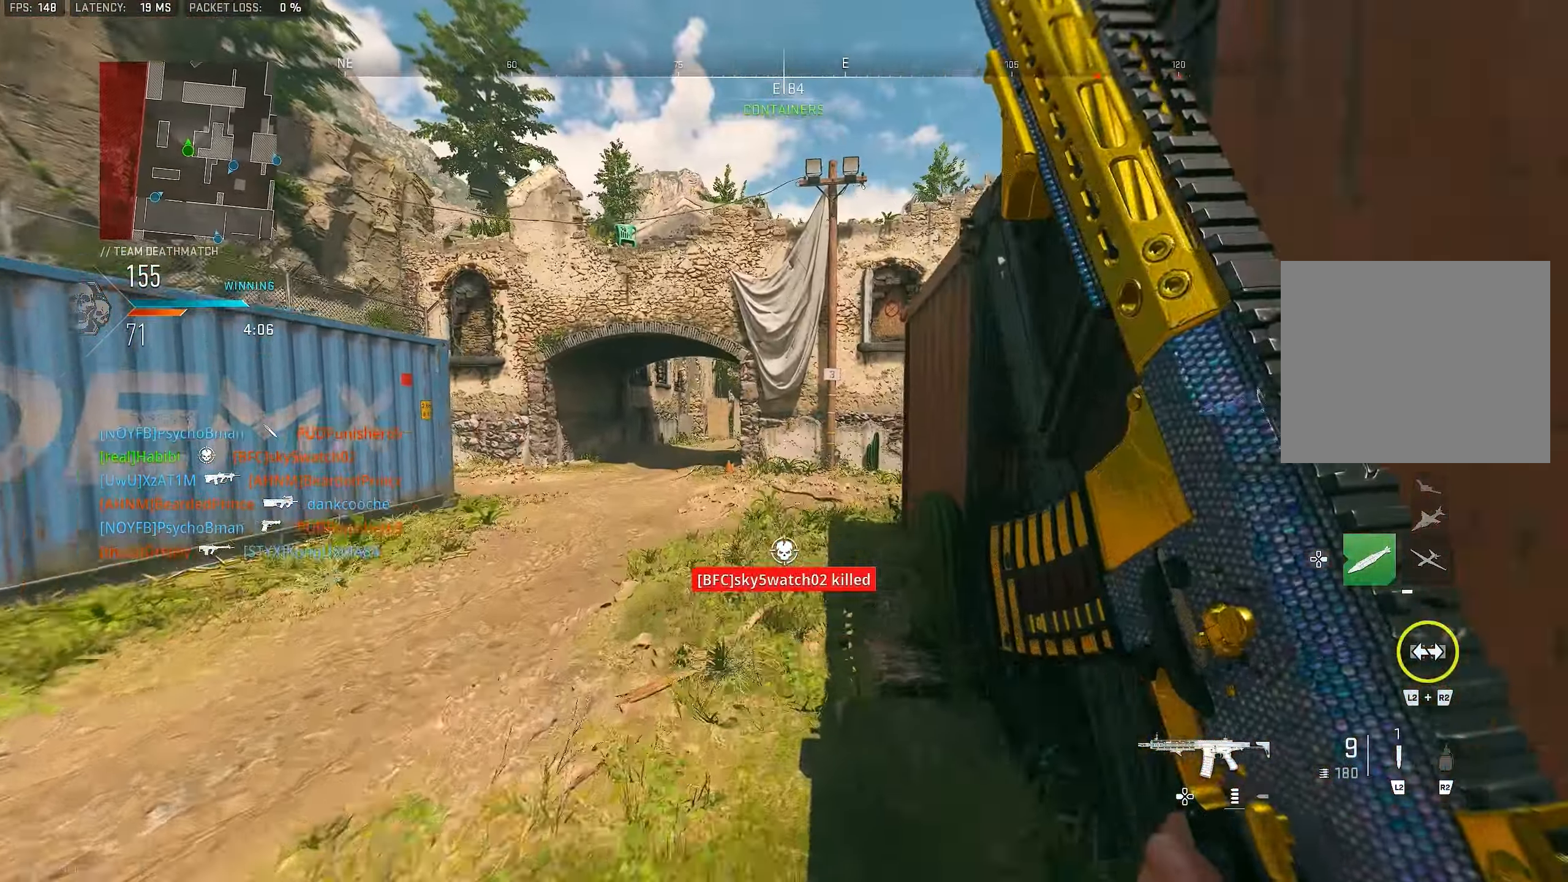
{"buttons": [], "left_stick": "up-right", "right_stick": "center", "events": [[250, "CROSS", "down"], [250, "left_stick", "up-right"], [317, "SQUARE", "down"], [383, "CROSS", "up"], [383, "SQUARE", "up"]]}
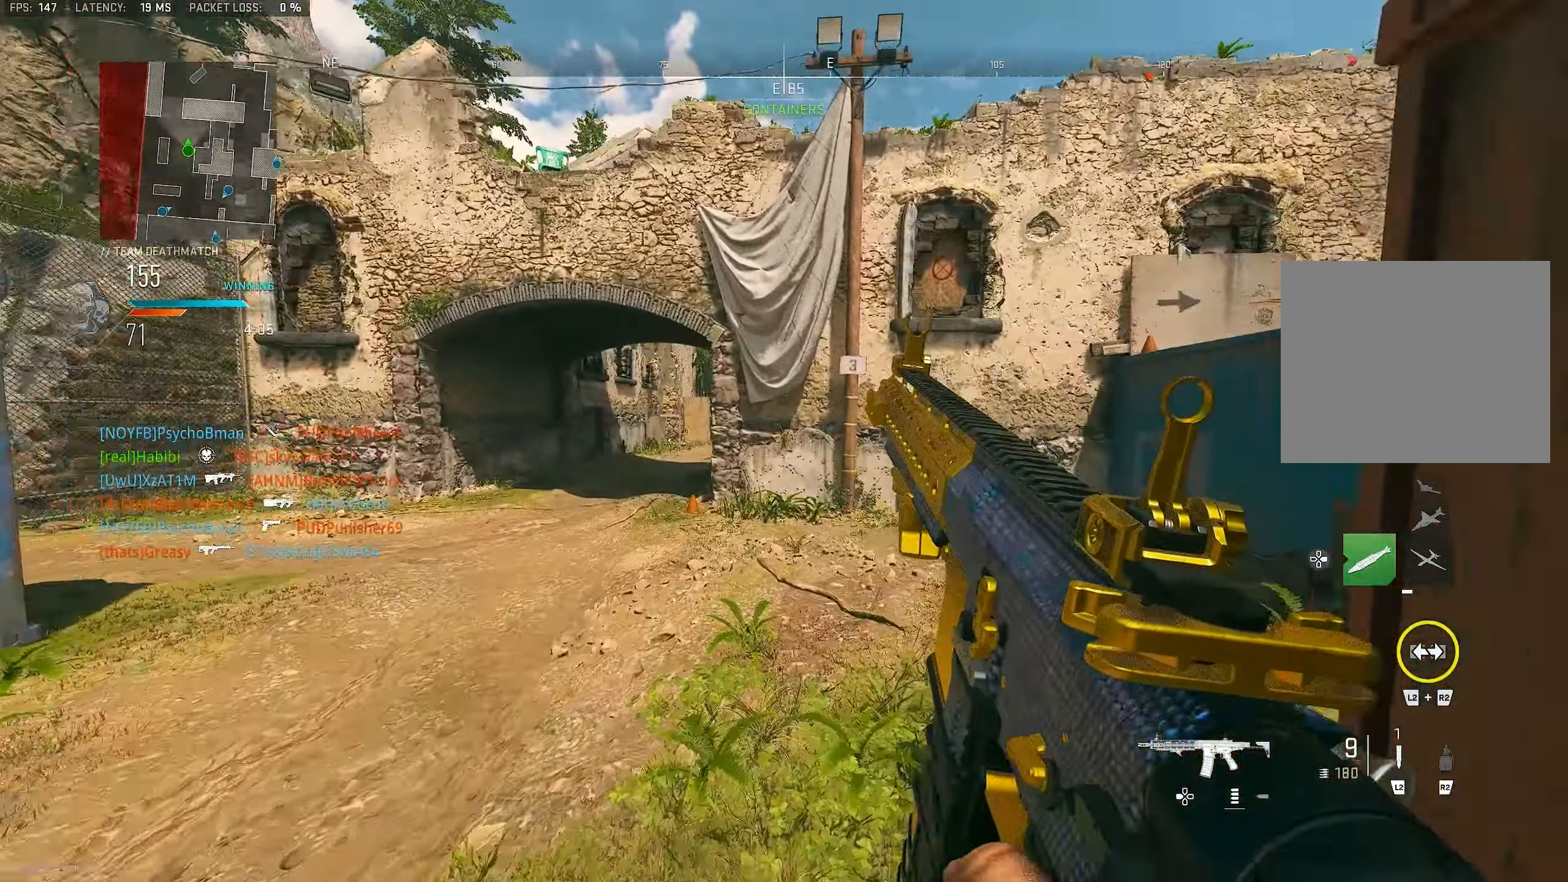
{"buttons": [], "left_stick": "up-left", "right_stick": "right", "events": [[17, "left_stick", "up"], [250, "right_stick", "right"], [417, "left_stick", "up-left"]]}
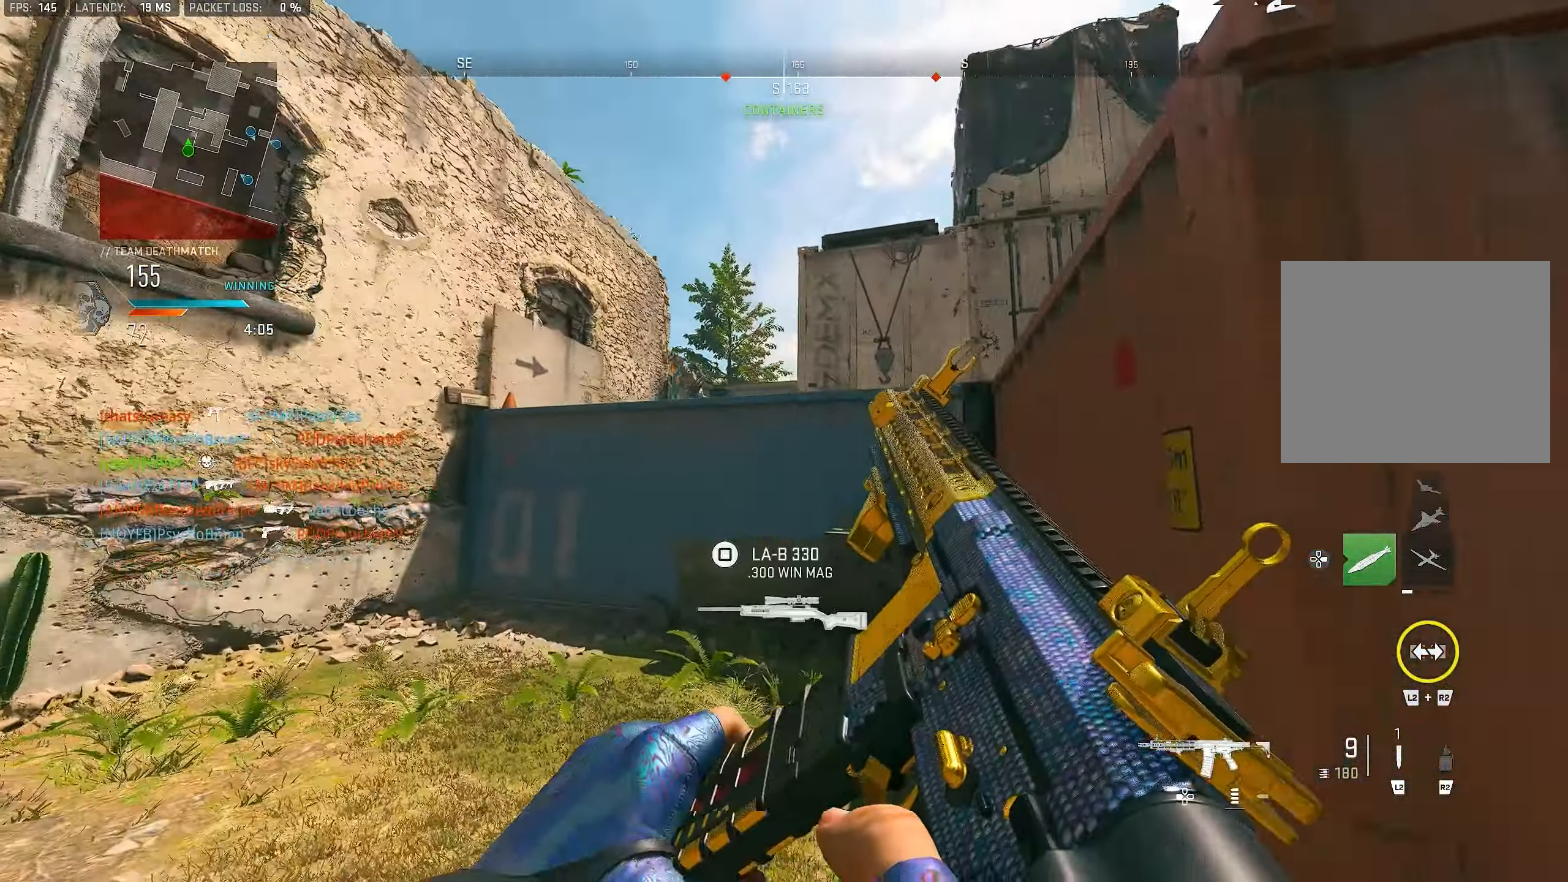
{"buttons": [], "left_stick": "up-left", "right_stick": "left", "events": [[17, "left_stick", "left"], [17, "right_stick", "center"], [350, "right_stick", "left"], [450, "left_stick", "up-left"]]}
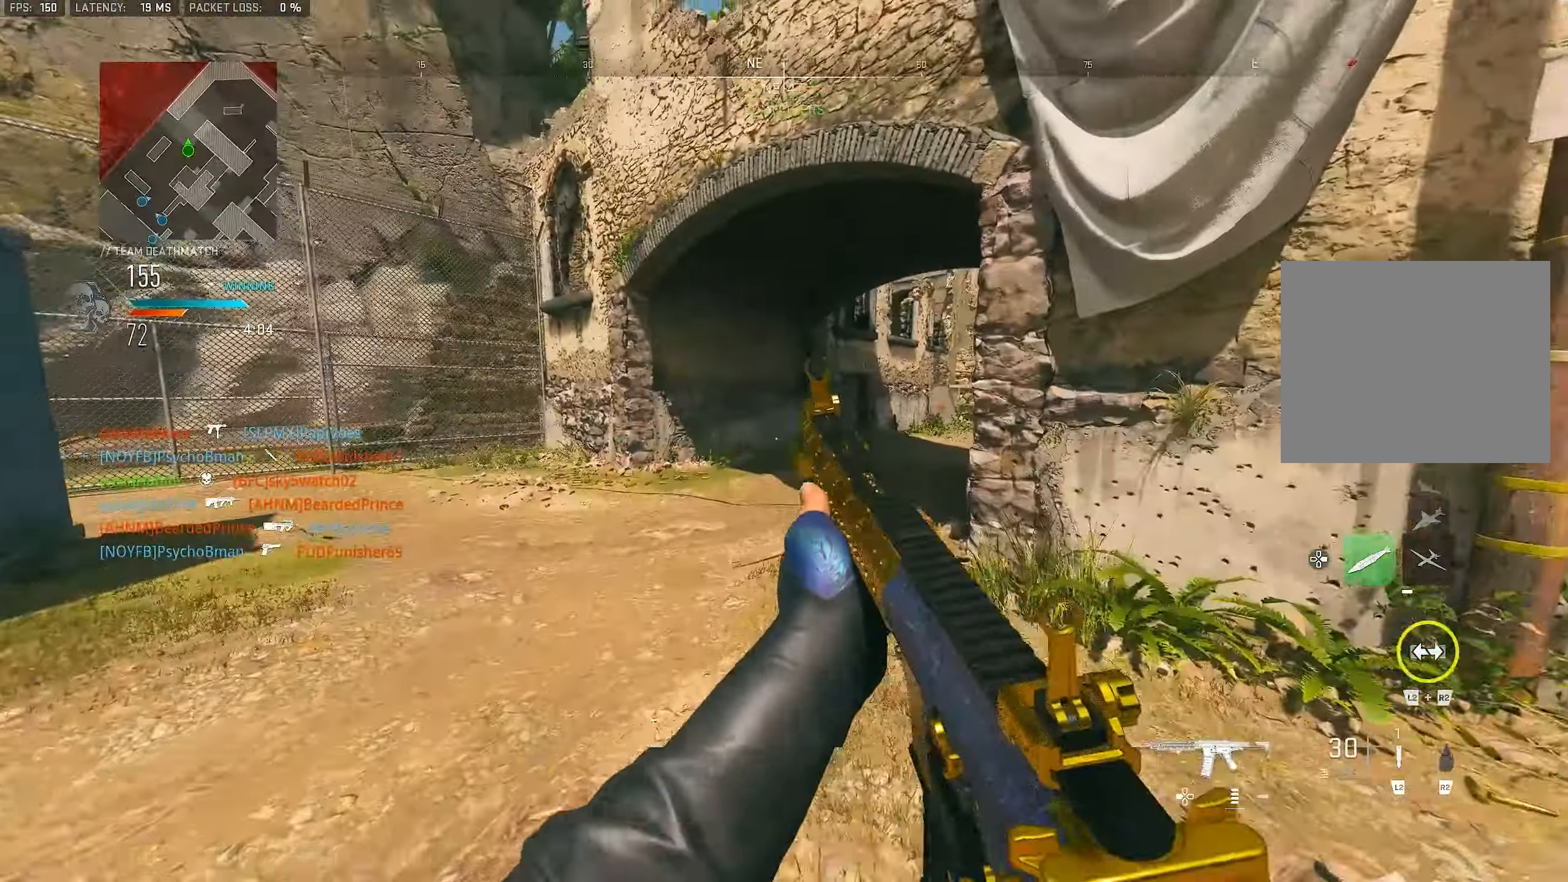
{"buttons": ["L3"], "left_stick": "up", "right_stick": "center", "events": [[83, "L3", "down"], [183, "right_stick", "center"], [217, "L3", "up"], [217, "left_stick", "up"], [250, "TRIANGLE", "down"], [283, "TRIANGLE", "up"], [383, "TRIANGLE", "down"], [417, "TRIANGLE", "up"], [483, "L3", "down"]]}
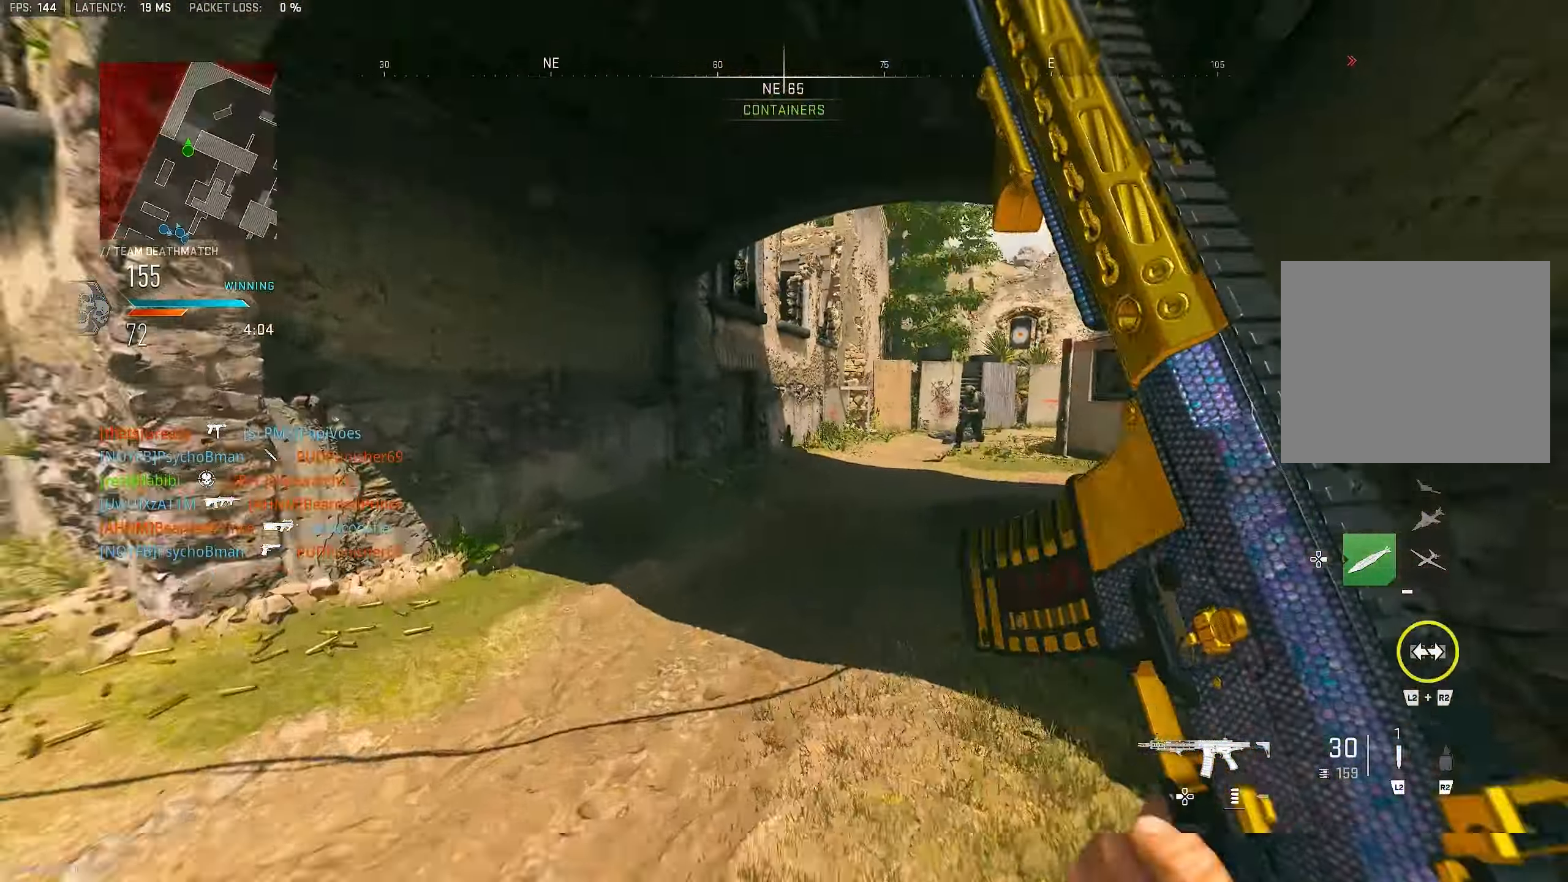
{"buttons": ["L1"], "left_stick": "up", "right_stick": "down-left", "events": [[117, "right_stick", "right"], [217, "L3", "up"], [384, "CROSS", "down"], [384, "L1", "down"], [417, "right_stick", "down-left"], [484, "CROSS", "up"]]}
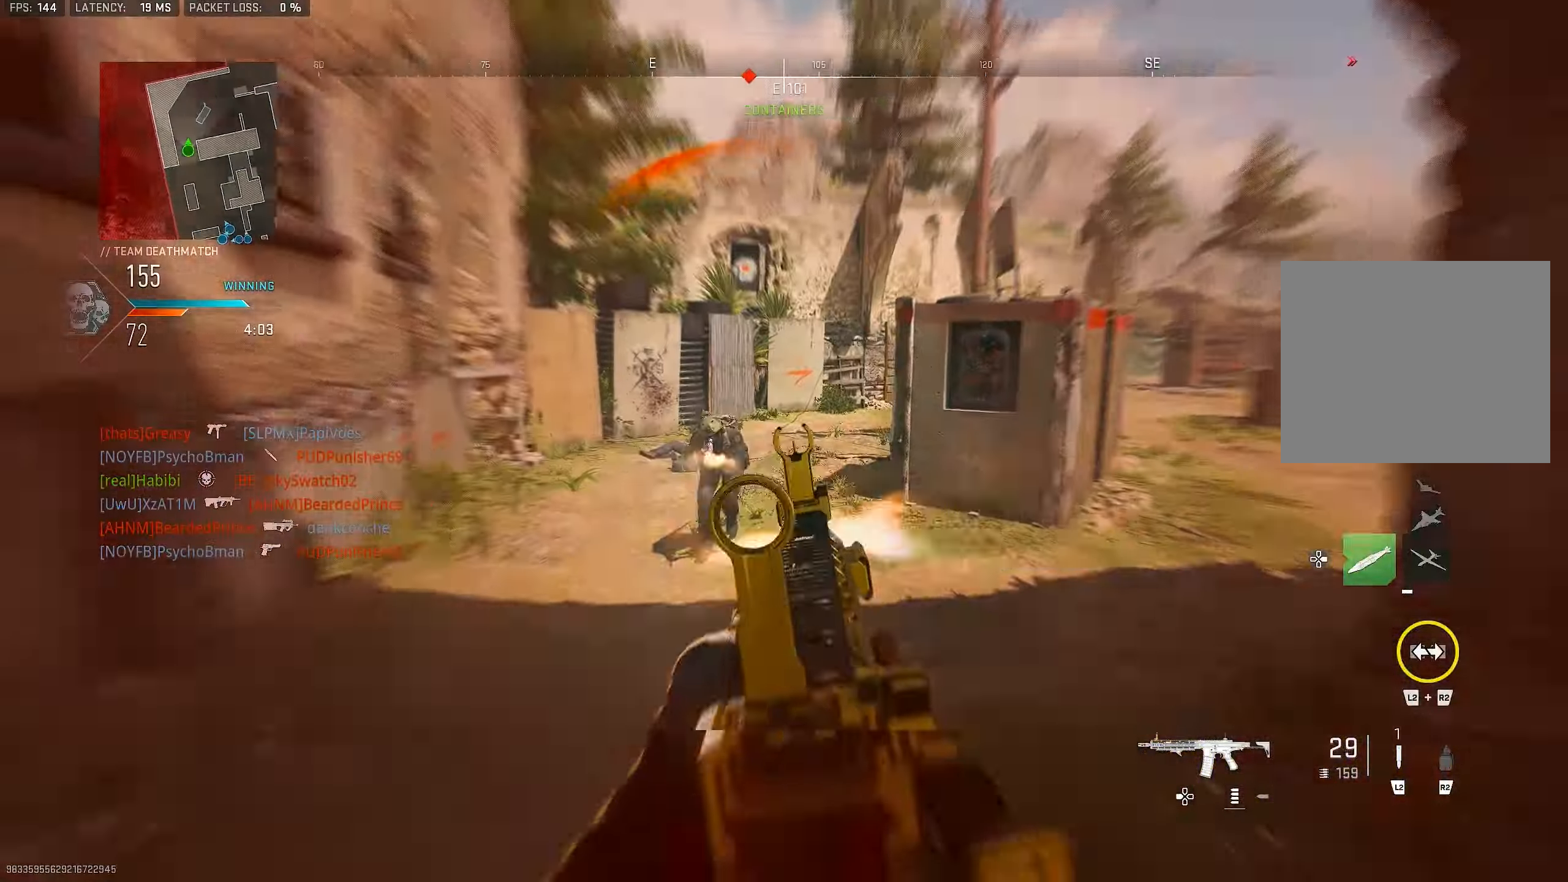
{"buttons": ["CROSS", "L1", "R1"], "left_stick": "left", "right_stick": "down", "events": [[50, "right_stick", "up-right"], [184, "R1", "down"], [184, "left_stick", "left"], [184, "right_stick", "left"], [284, "right_stick", "up"], [384, "right_stick", "right"], [450, "CROSS", "down"], [450, "right_stick", "down"]]}
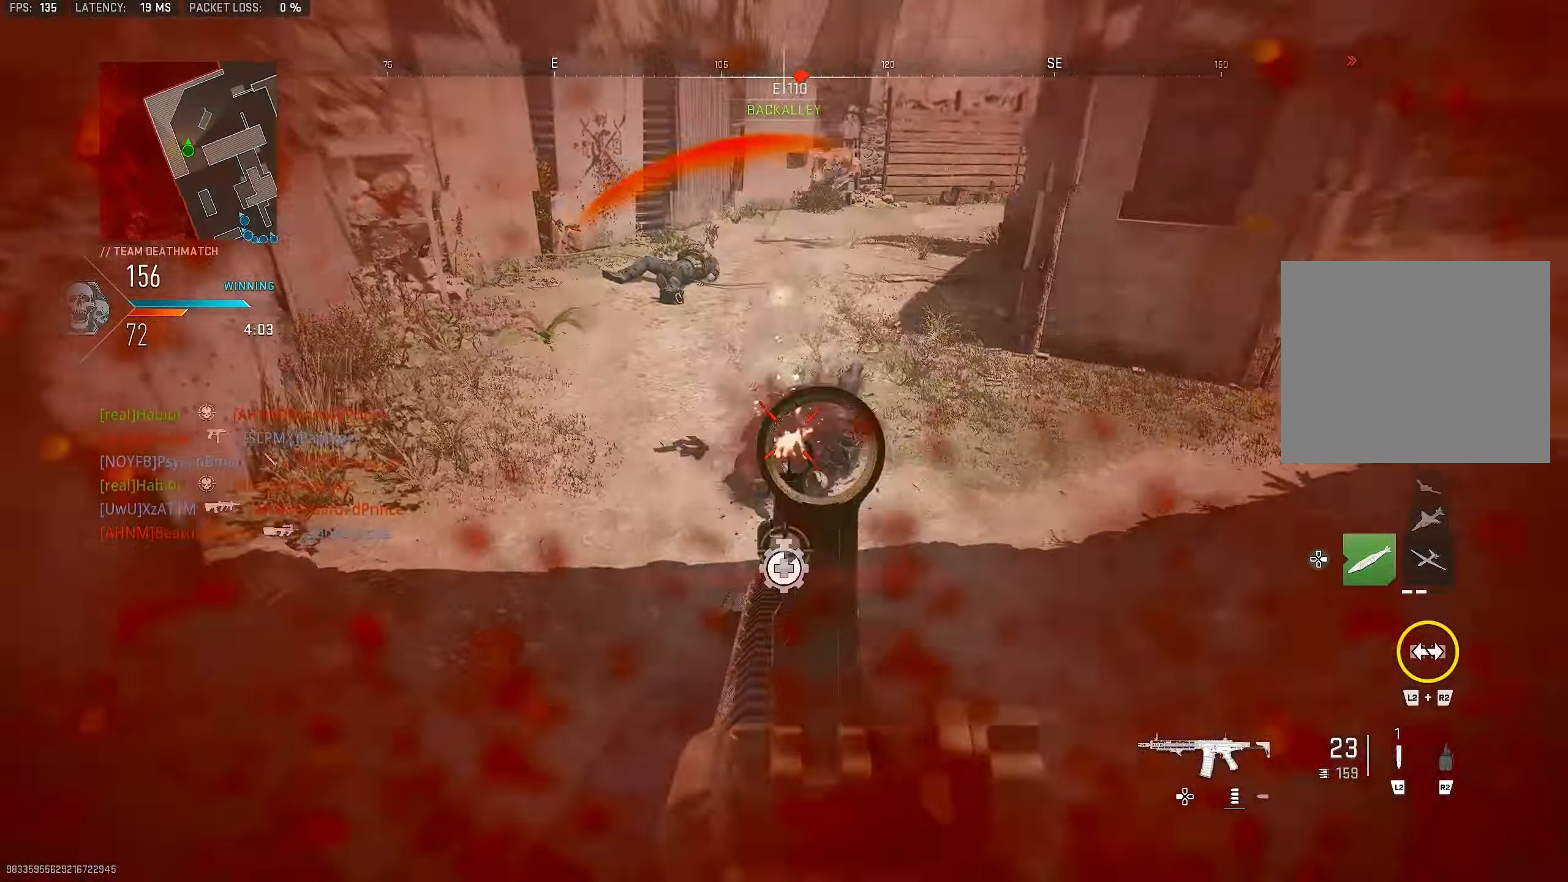
{"buttons": [], "left_stick": "up-left", "right_stick": "up", "events": [[117, "CROSS", "up"], [250, "right_stick", "right"], [384, "right_stick", "center"], [400, "left_stick", "up-left"], [417, "L1", "up"], [484, "R1", "up"], [484, "right_stick", "up"]]}
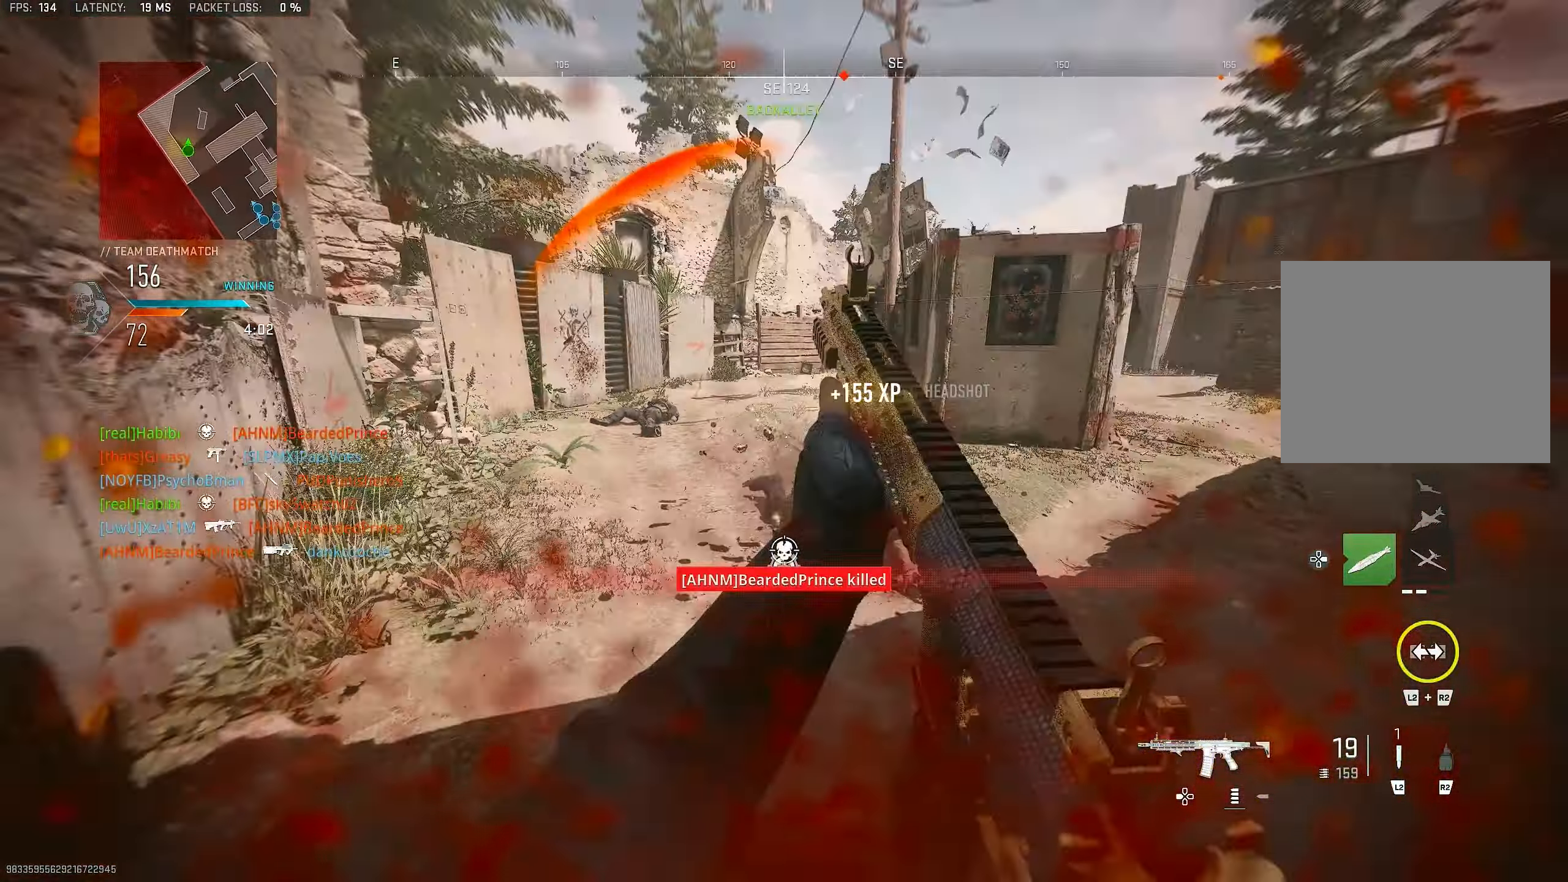
{"buttons": ["L3"], "left_stick": "up", "right_stick": "center", "events": [[50, "L3", "down"], [184, "L3", "up"], [184, "left_stick", "up"], [184, "right_stick", "center"], [250, "TRIANGLE", "down"], [317, "TRIANGLE", "up"], [350, "TRIANGLE", "down"], [417, "L3", "down"], [417, "TRIANGLE", "up"]]}
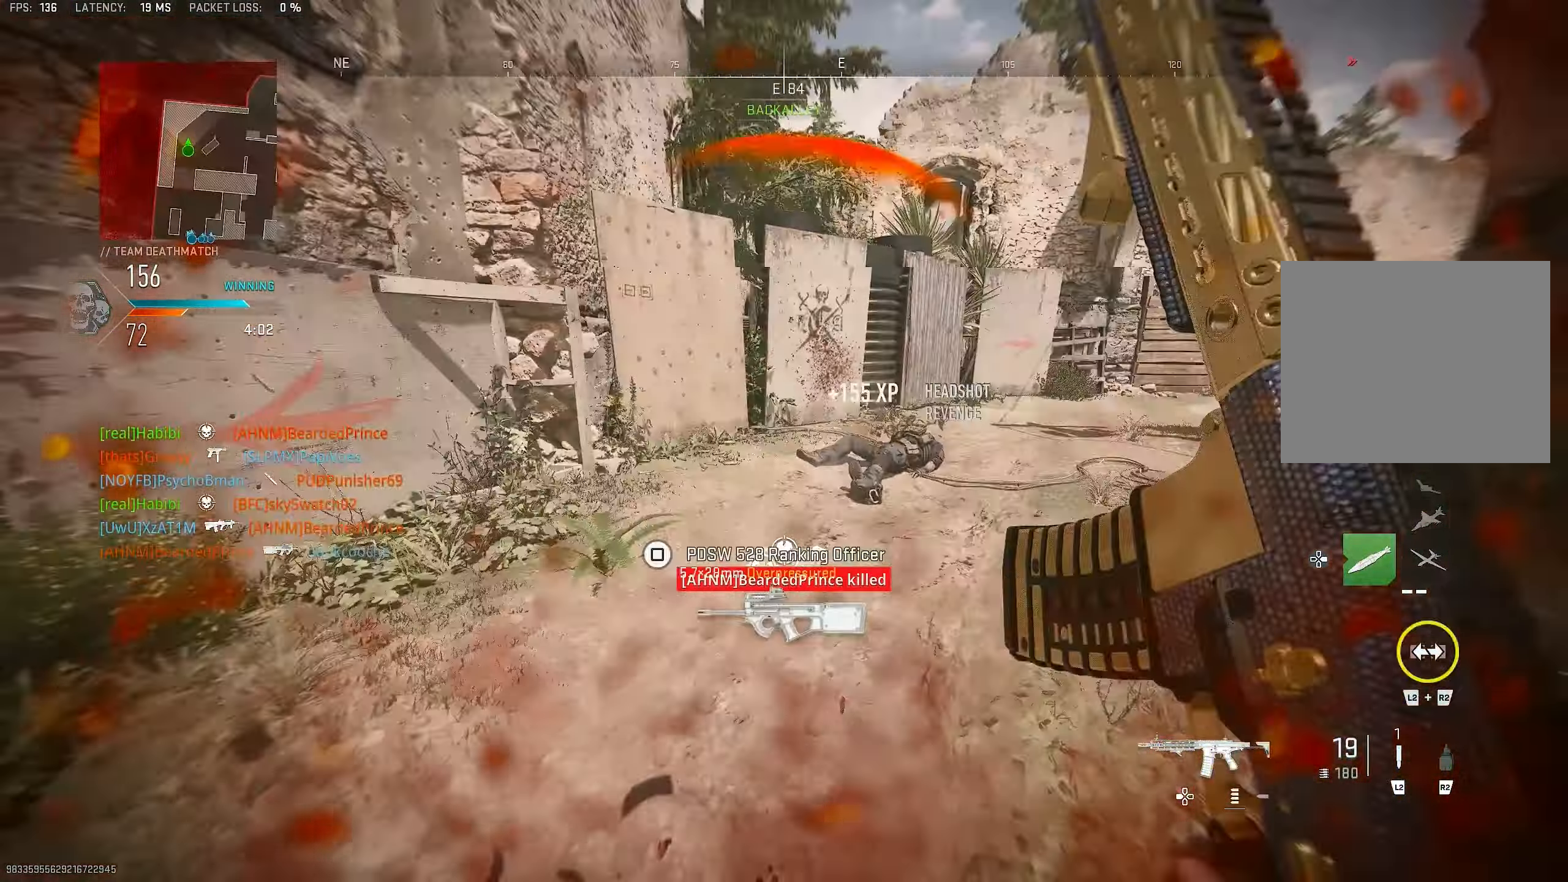
{"buttons": ["CROSS", "L1"], "left_stick": "up", "right_stick": "right", "events": [[50, "L3", "up"], [50, "right_stick", "left"], [284, "right_stick", "up-right"], [350, "right_stick", "right"], [484, "CROSS", "down"], [484, "L1", "down"]]}
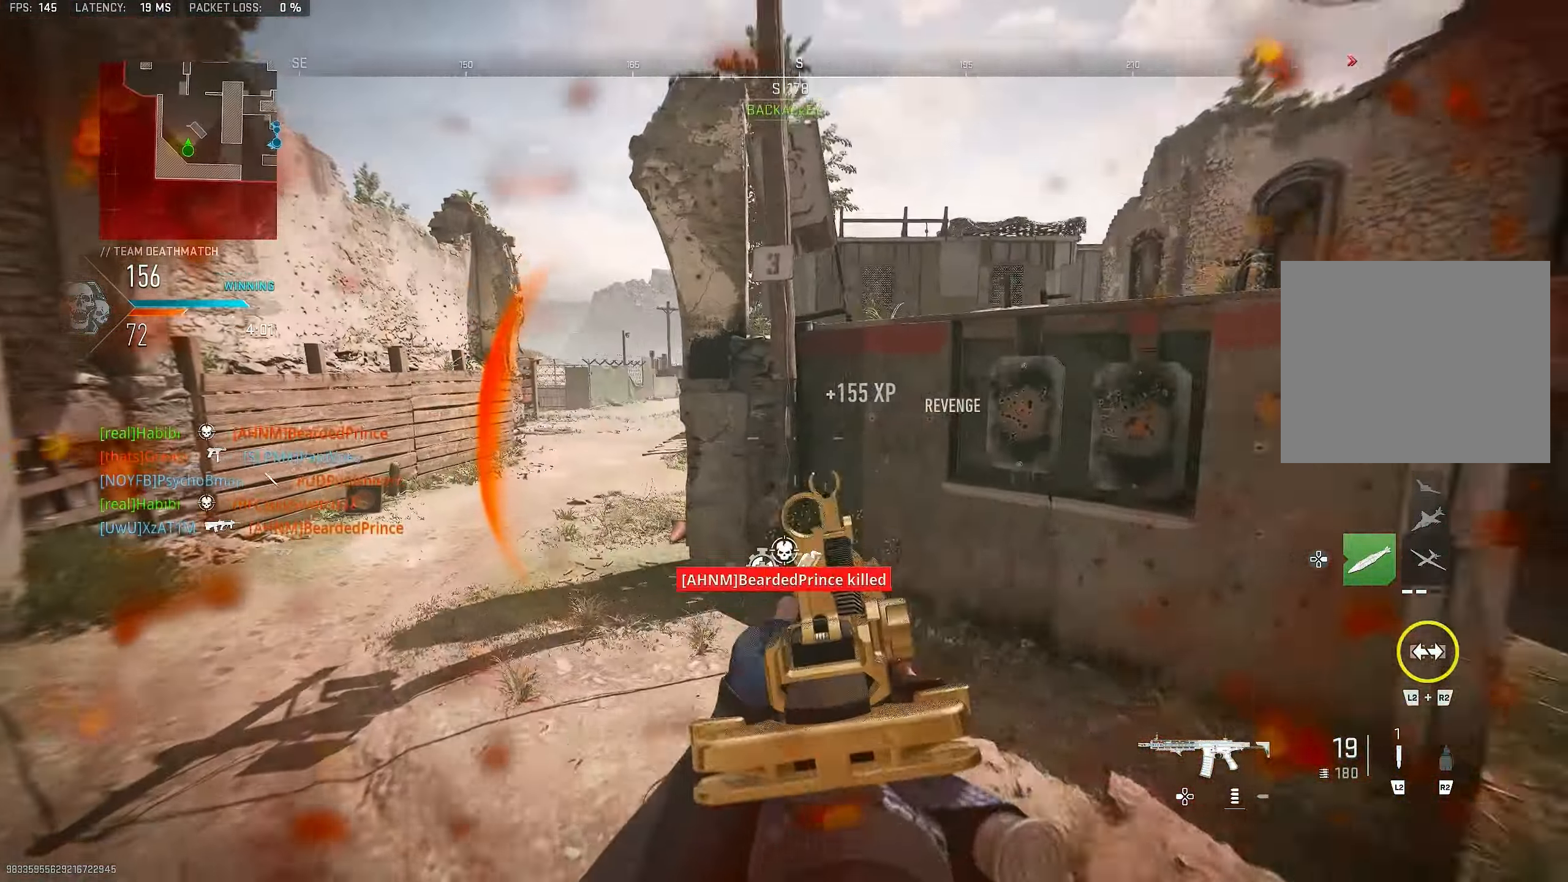
{"buttons": ["L1"], "left_stick": "up", "right_stick": "up-right", "events": [[84, "CROSS", "up"], [117, "right_stick", "center"], [284, "right_stick", "left"], [384, "right_stick", "up"], [450, "right_stick", "up-right"]]}
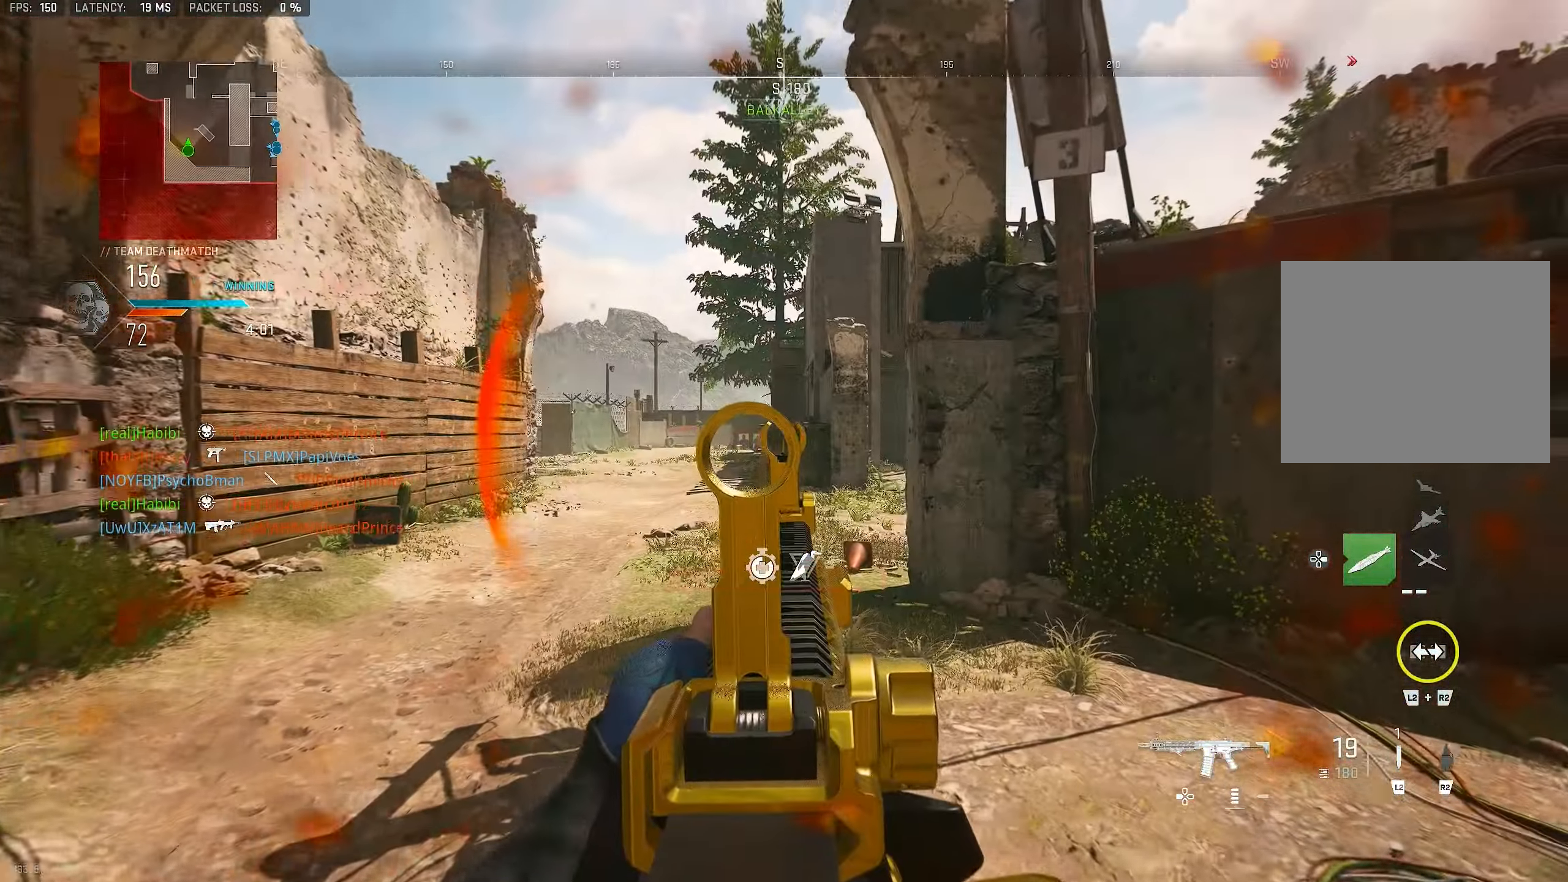
{"buttons": [], "left_stick": "right", "right_stick": "right", "events": [[184, "right_stick", "center"], [317, "left_stick", "right"], [384, "L1", "up"], [417, "right_stick", "down-right"], [484, "right_stick", "right"]]}
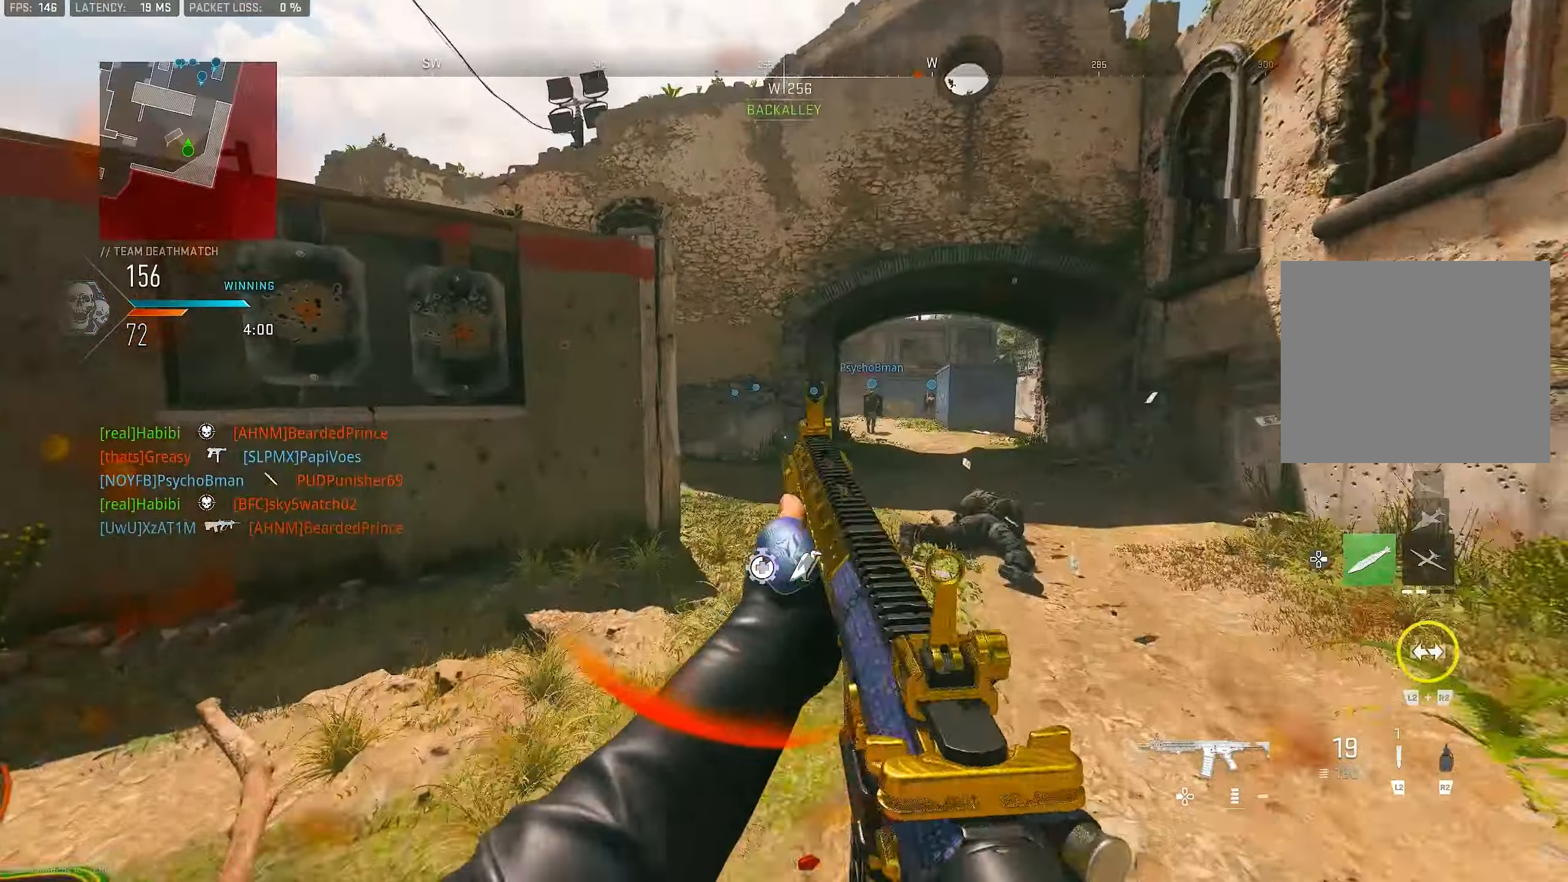
{"buttons": [], "left_stick": "up-right", "right_stick": "down-left", "events": [[84, "left_stick", "up-right"], [184, "L3", "down"], [250, "right_stick", "down-left"], [284, "CROSS", "down"], [284, "L3", "up"], [417, "CROSS", "up"]]}
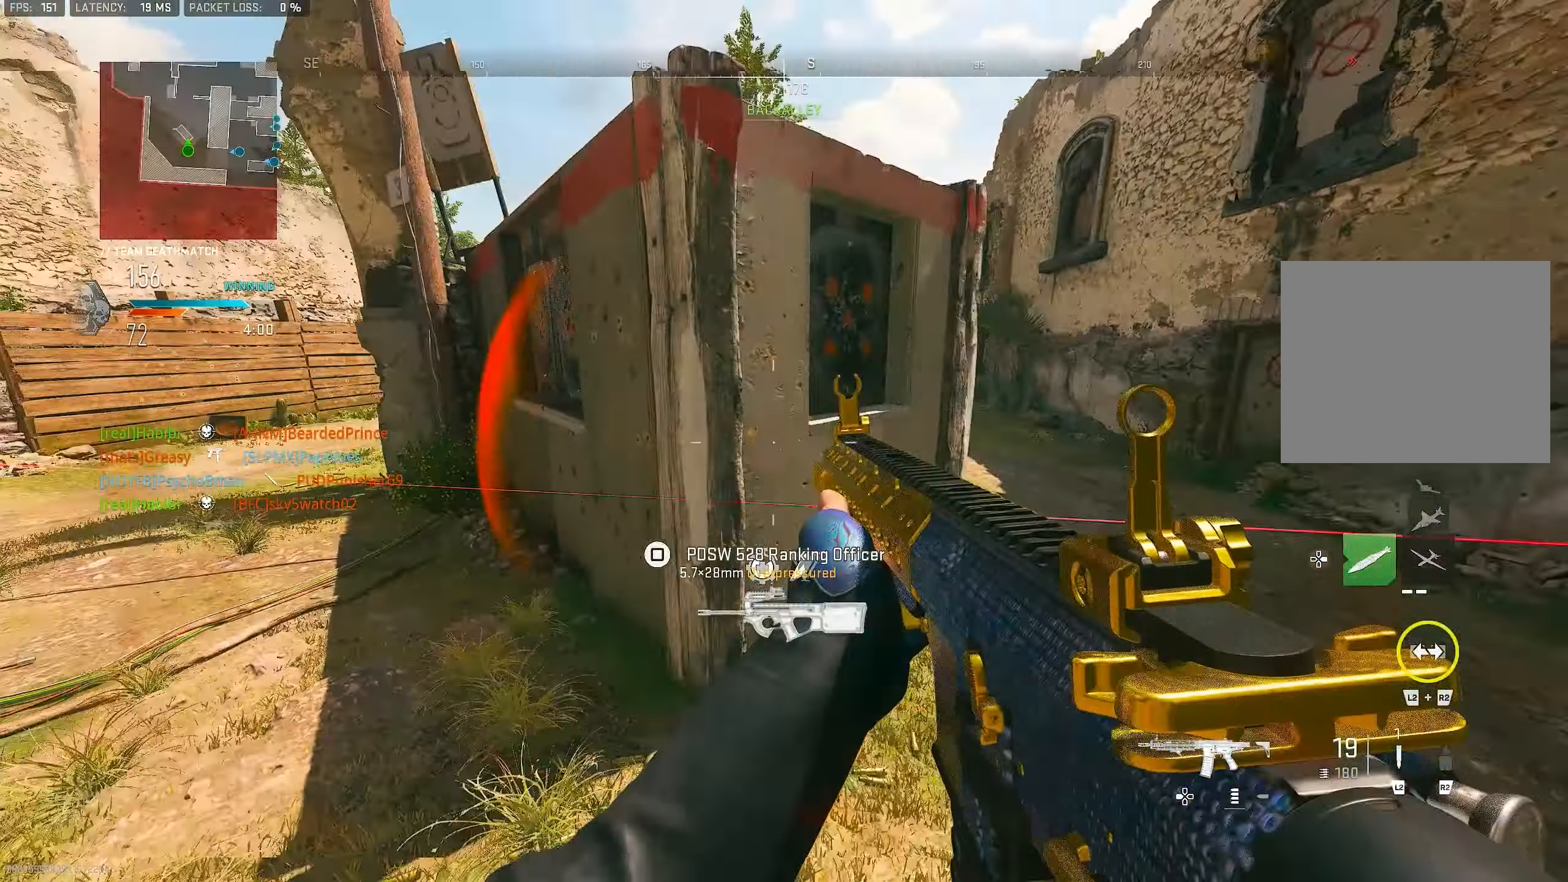
{"buttons": [], "left_stick": "right", "right_stick": "center", "events": [[17, "right_stick", "left"], [150, "right_stick", "up-left"], [284, "right_stick", "up"], [350, "L3", "down"], [417, "L3", "up"], [450, "right_stick", "center"], [484, "left_stick", "right"]]}